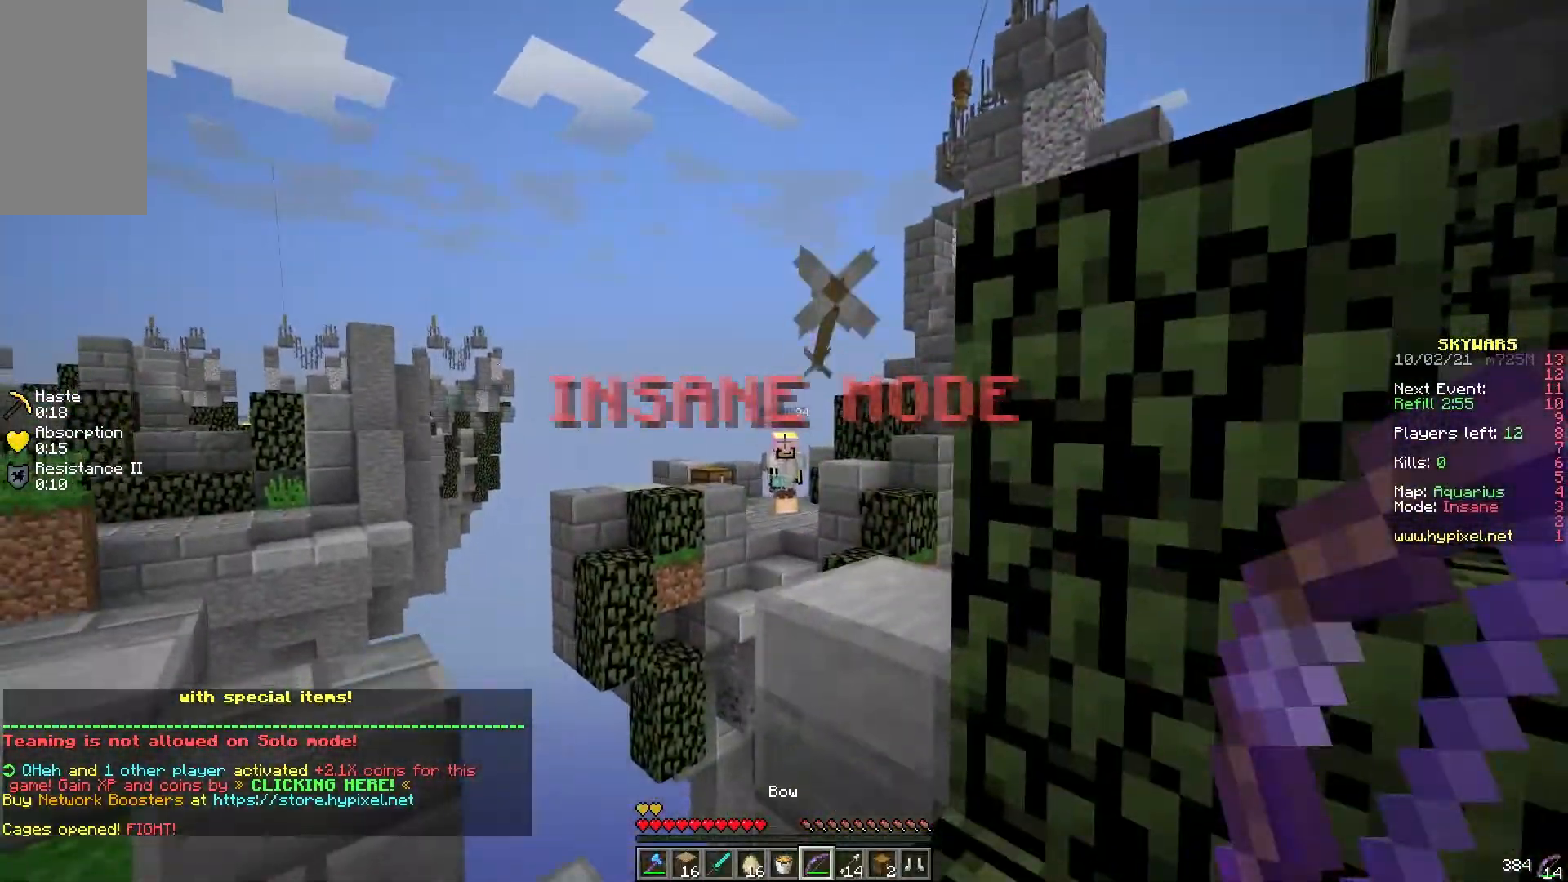
Gameplay with keyboard and mouse; each line is a JSON object with the keys and mouse buttons held at the frame after it. "events" lists presses ("down") and releases ("up") of "a", "d", "s", "w", "mouse_left" and "mouse_right" between this image and that frame as [ms after this image, input, new state], when the widget could be followed in between. "mouse_left", "mouse_right" = the "left", "right" buttons of the "mouse" list. No other keys are recorded. Fast repeated clicks can show as one long hold. Mouse movement is not recorded.
{"keys": ["a"], "mouse": ["left", "right"], "events": [[50, "mouse_right", "down"], [50, "w", "down"], [250, "w", "up"], [400, "a", "down"], [483, "d", "up"]]}
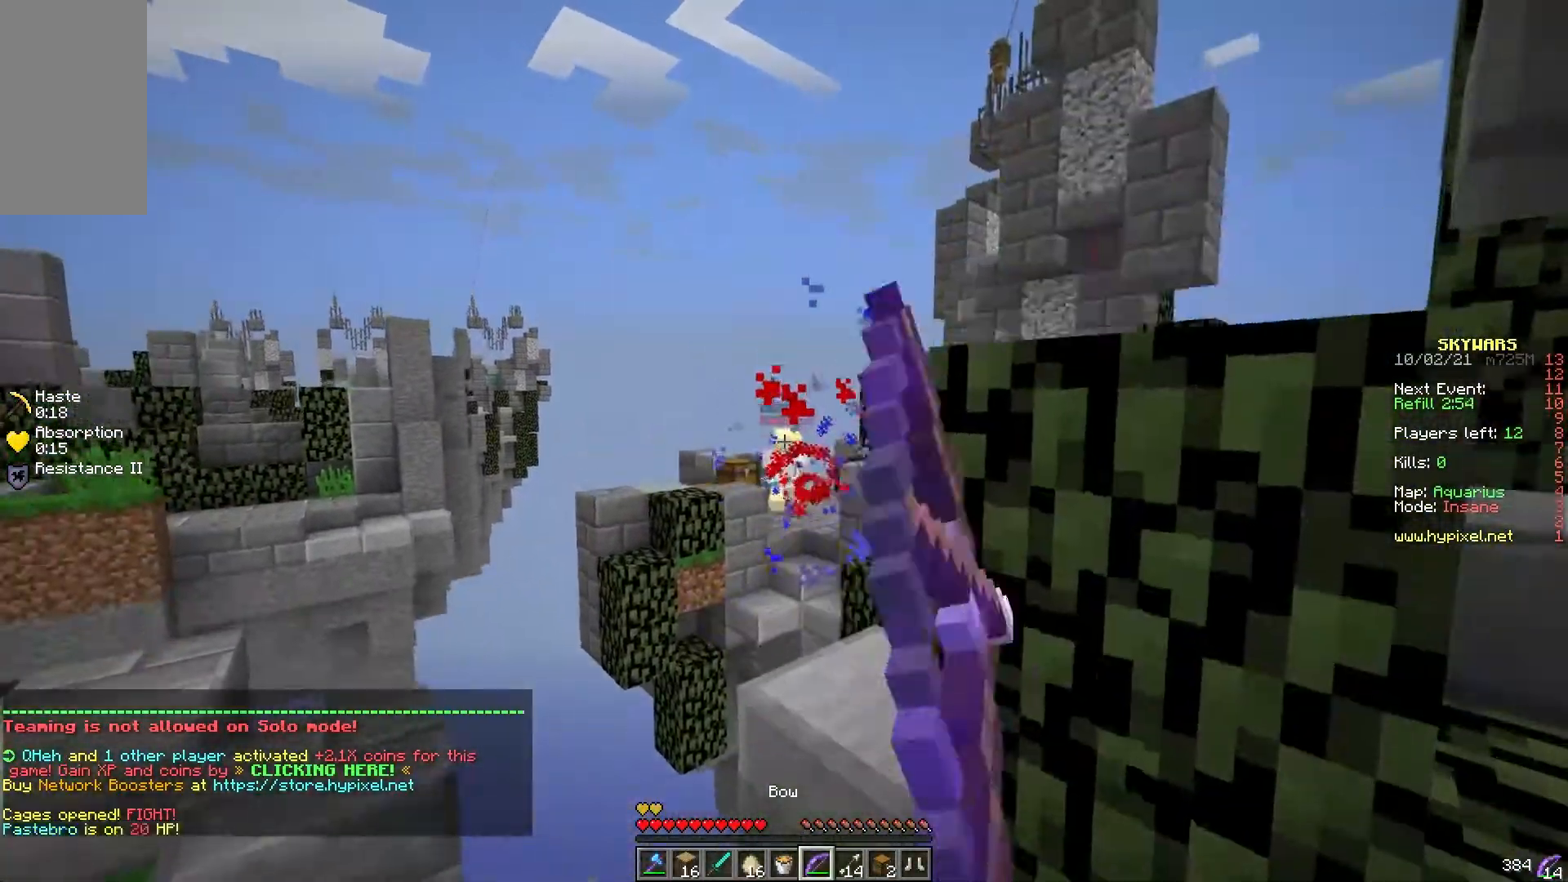
{"keys": ["d"], "mouse": ["left", "right"], "events": [[200, "mouse_right", "up"], [250, "a", "up"], [250, "d", "down"], [250, "mouse_right", "down"]]}
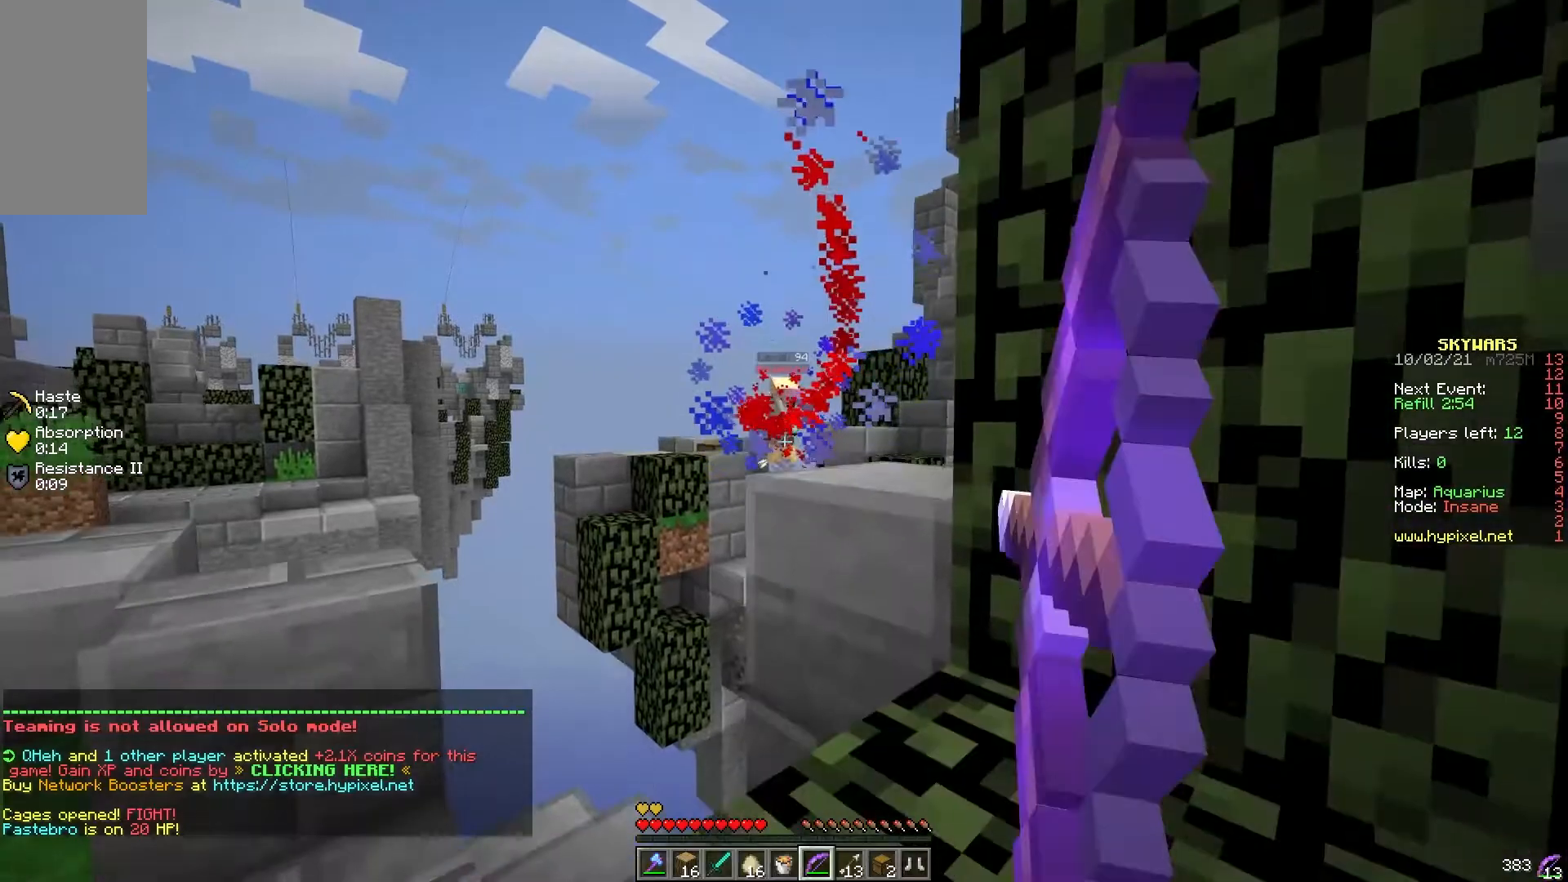
{"keys": [], "mouse": ["left", "right"], "events": [[183, "a", "down"], [183, "d", "up"], [483, "a", "up"]]}
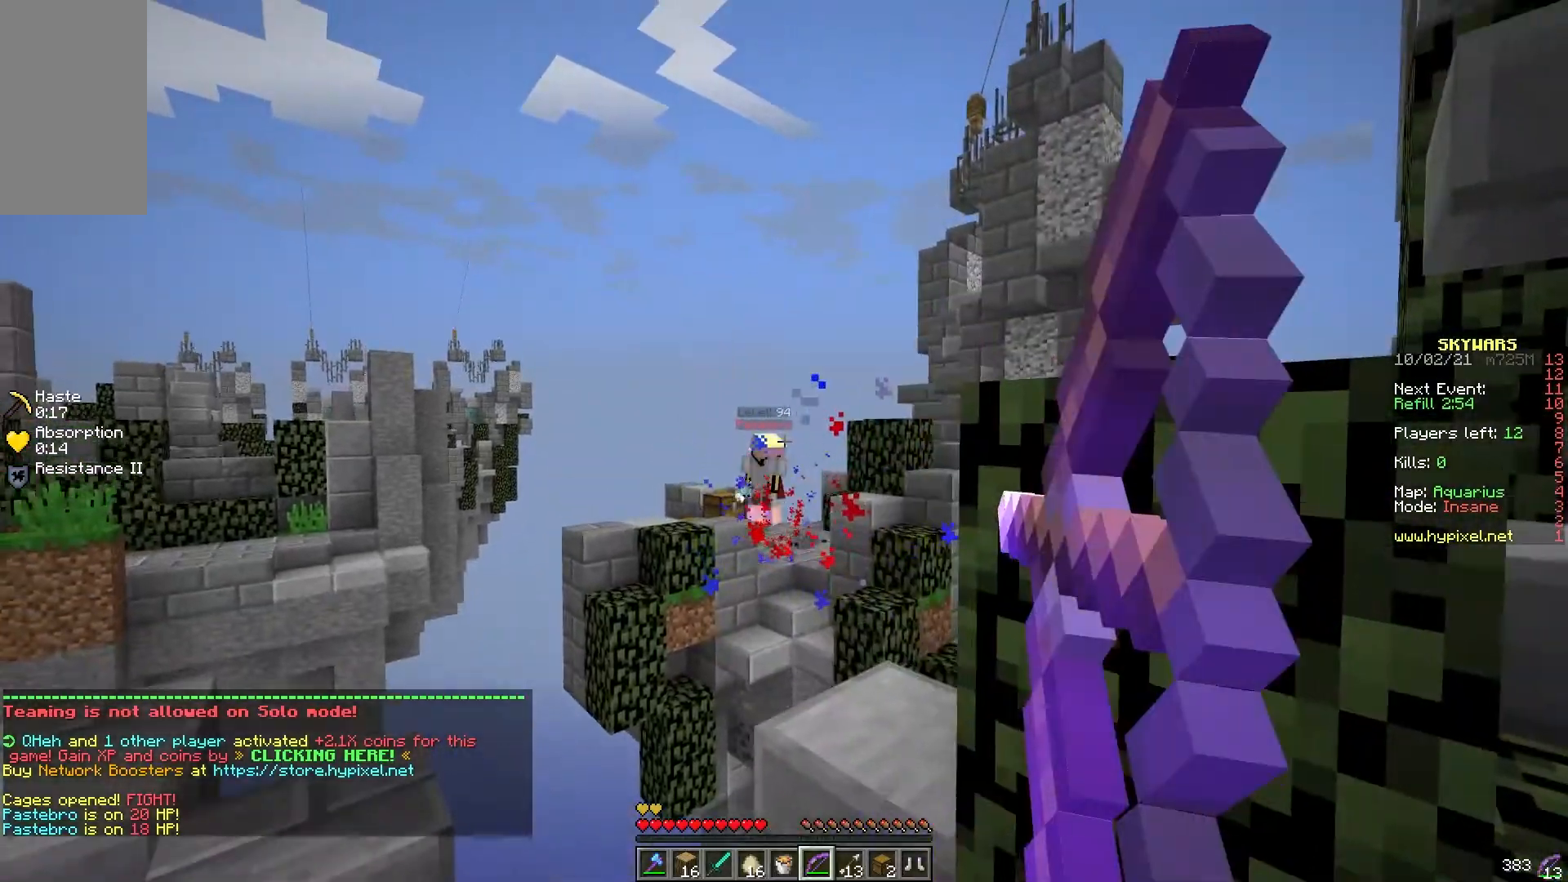
{"keys": ["a", "d"], "mouse": ["left", "right"], "events": [[33, "d", "down"], [233, "a", "down"]]}
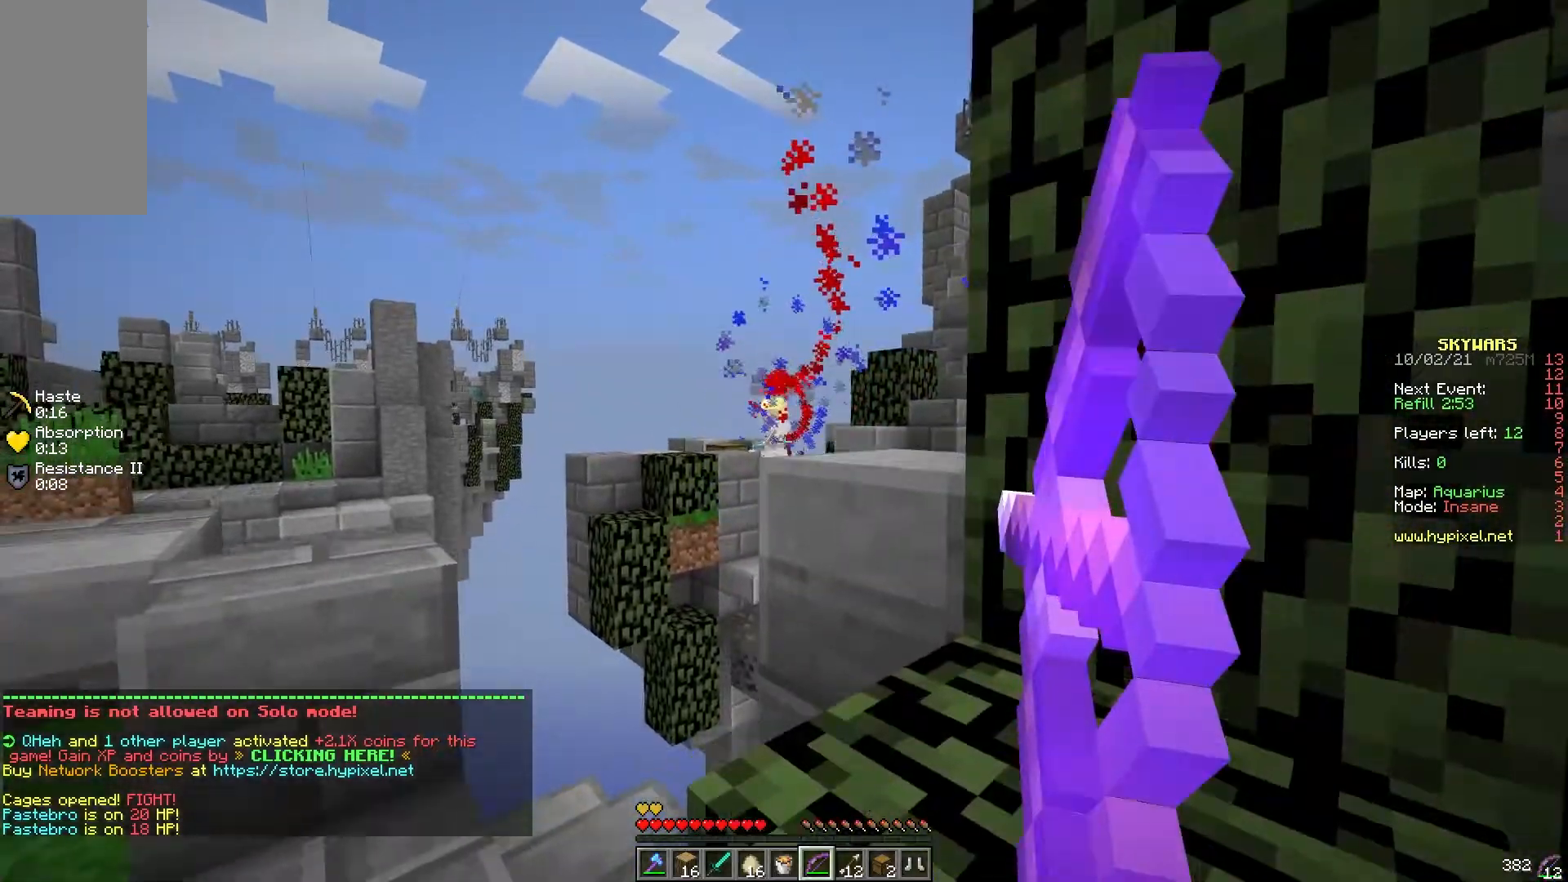
{"keys": ["d"], "mouse": ["left", "right"], "events": [[33, "a", "up"], [183, "a", "down"], [300, "d", "up"], [433, "a", "up"], [433, "mouse_right", "up"], [483, "mouse_right", "down"], [500, "d", "down"]]}
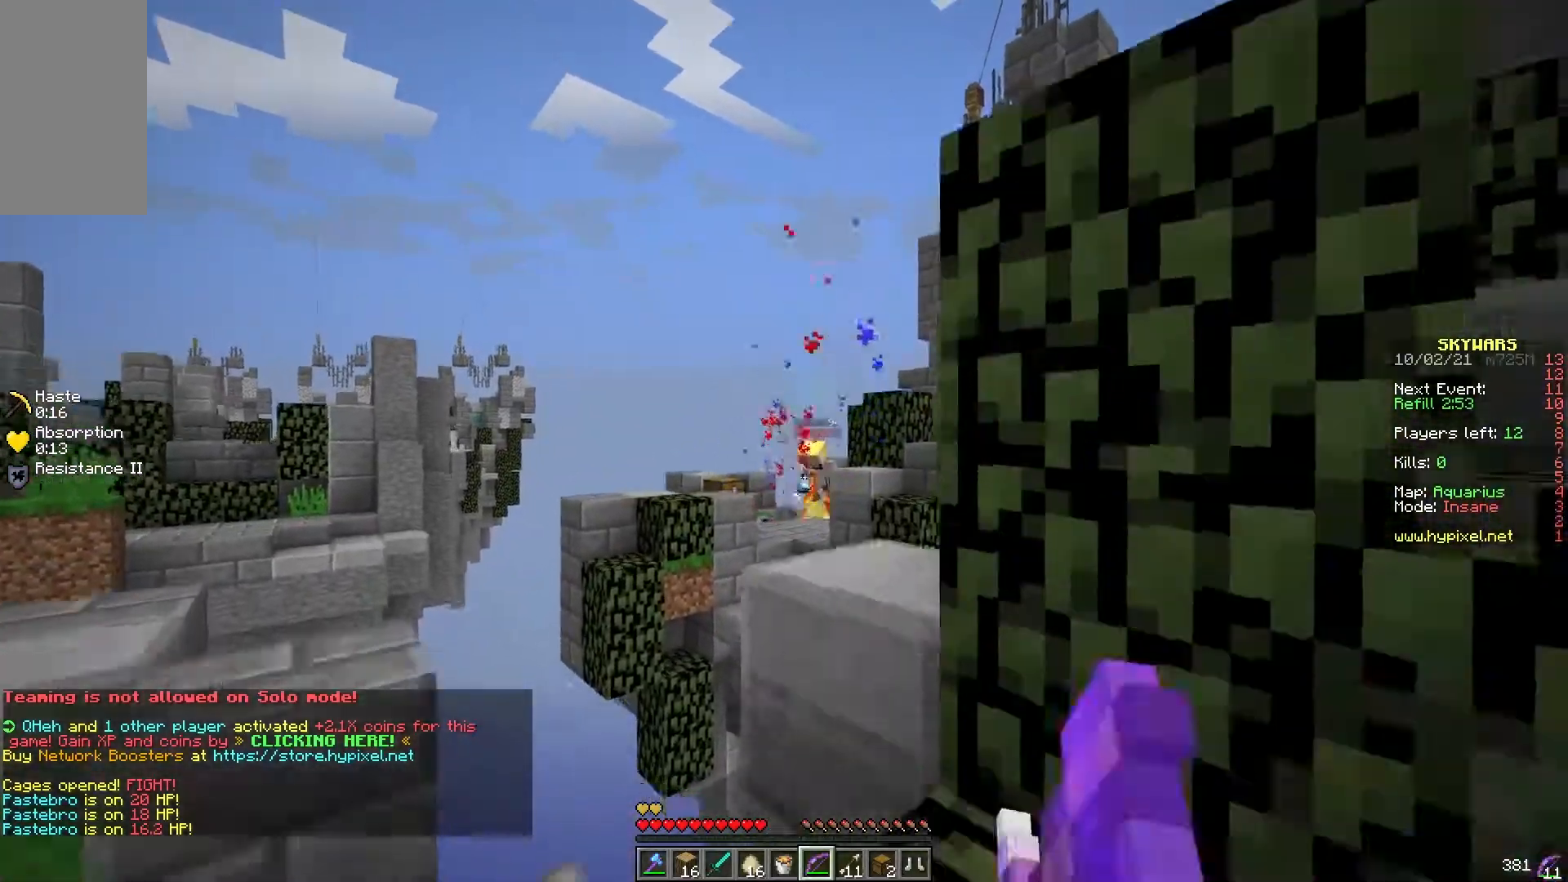
{"keys": ["d"], "mouse": ["left", "right"], "events": [[100, "a", "down"], [183, "d", "up"], [433, "d", "down"], [483, "a", "up"]]}
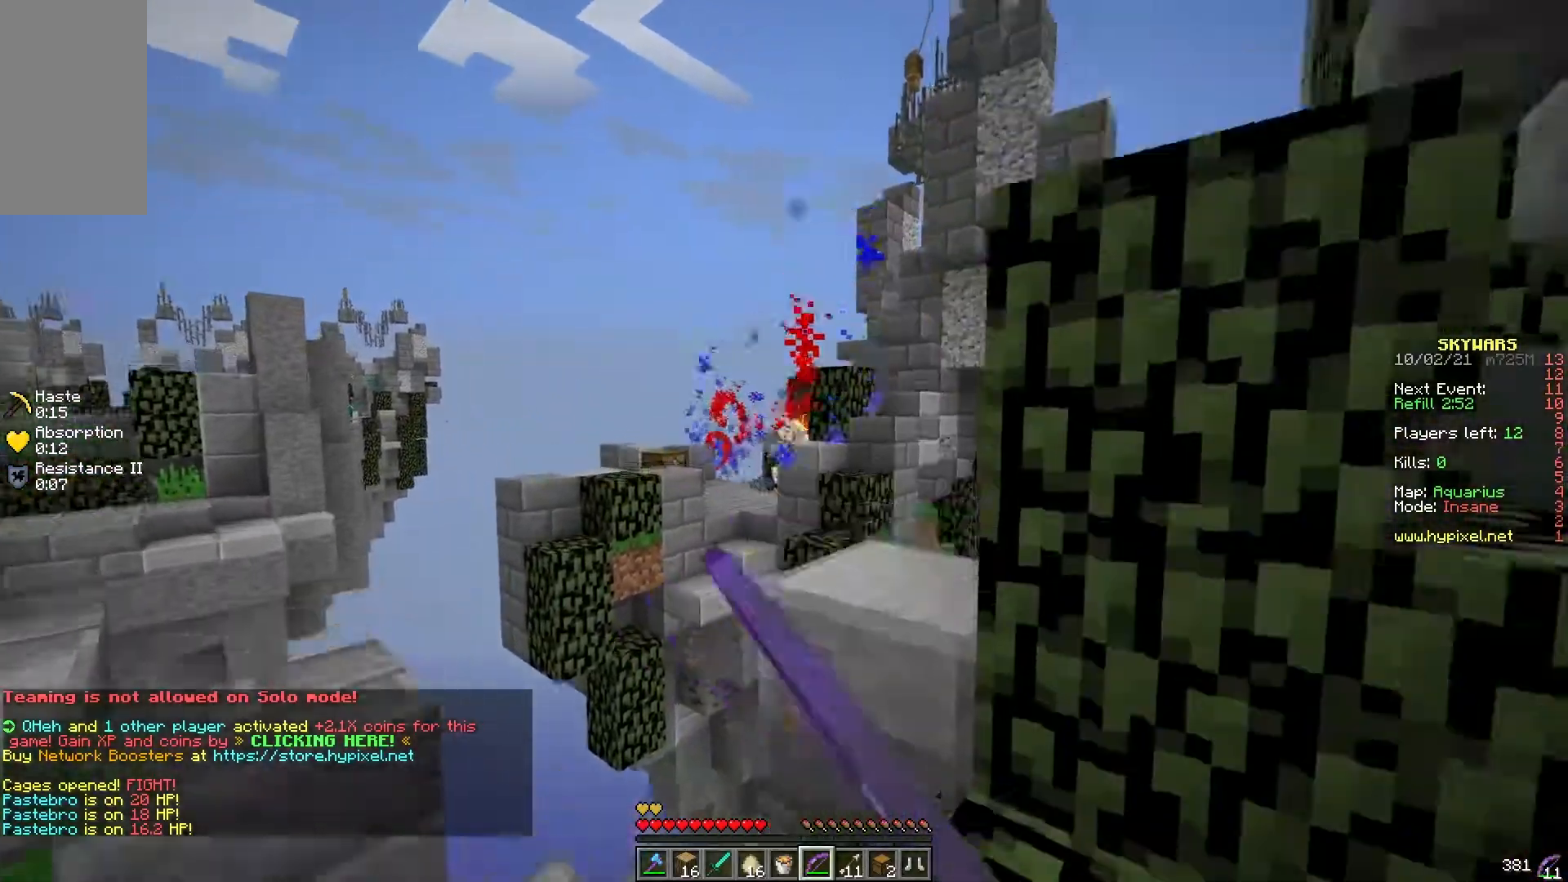
{"keys": ["d"], "mouse": ["left", "right"], "events": [[17, "a", "down"], [17, "d", "up"], [83, "a", "up"], [183, "d", "down"], [267, "mouse_right", "up"], [333, "mouse_right", "down"]]}
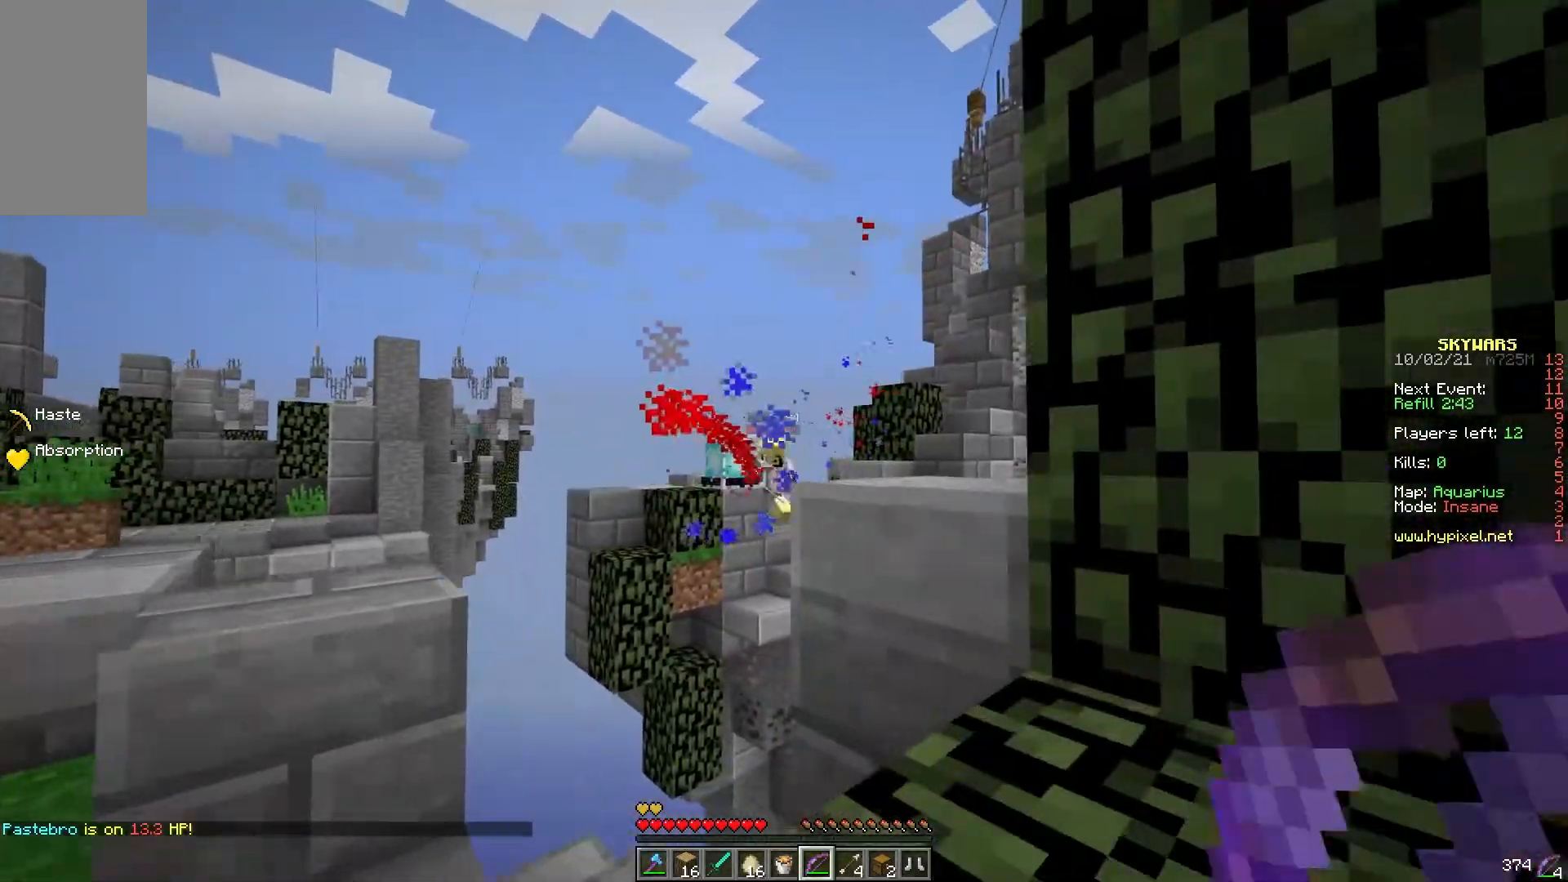
{"keys": ["a"], "mouse": ["left", "right"], "events": [[133, "a", "down"], [250, "d", "up"]]}
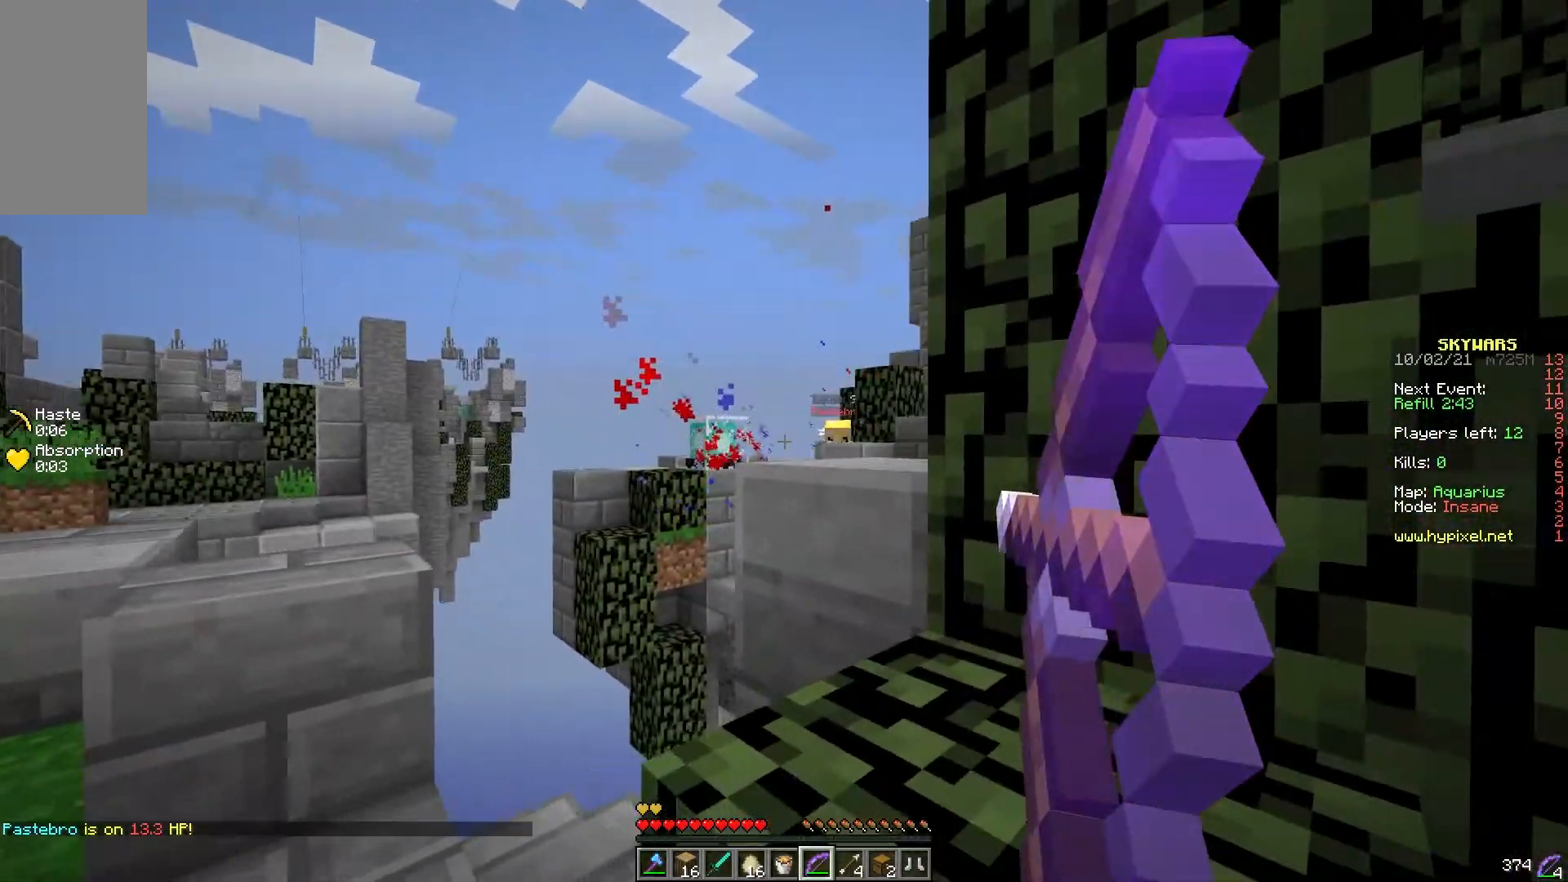
{"keys": ["d"], "mouse": ["left"], "events": [[150, "d", "down"], [183, "a", "up"], [267, "a", "down"], [383, "a", "up"], [433, "mouse_right", "up"]]}
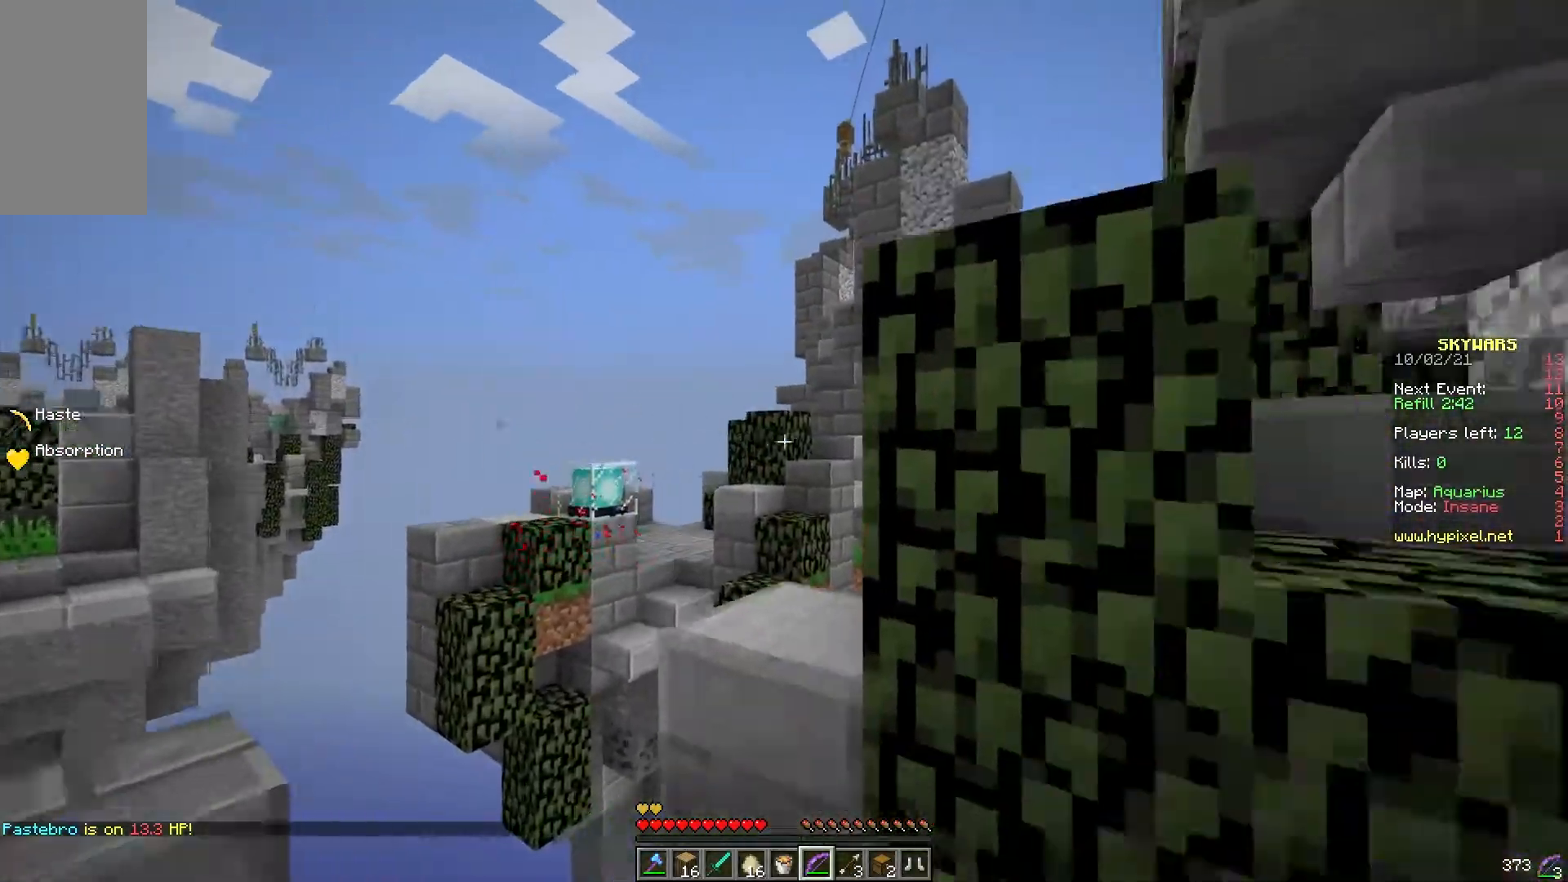
{"keys": ["w"], "mouse": [], "events": [[33, "w", "down"], [250, "mouse_left", "up"], [317, "d", "up"], [333, "mouse_left", "down"], [500, "mouse_left", "up"]]}
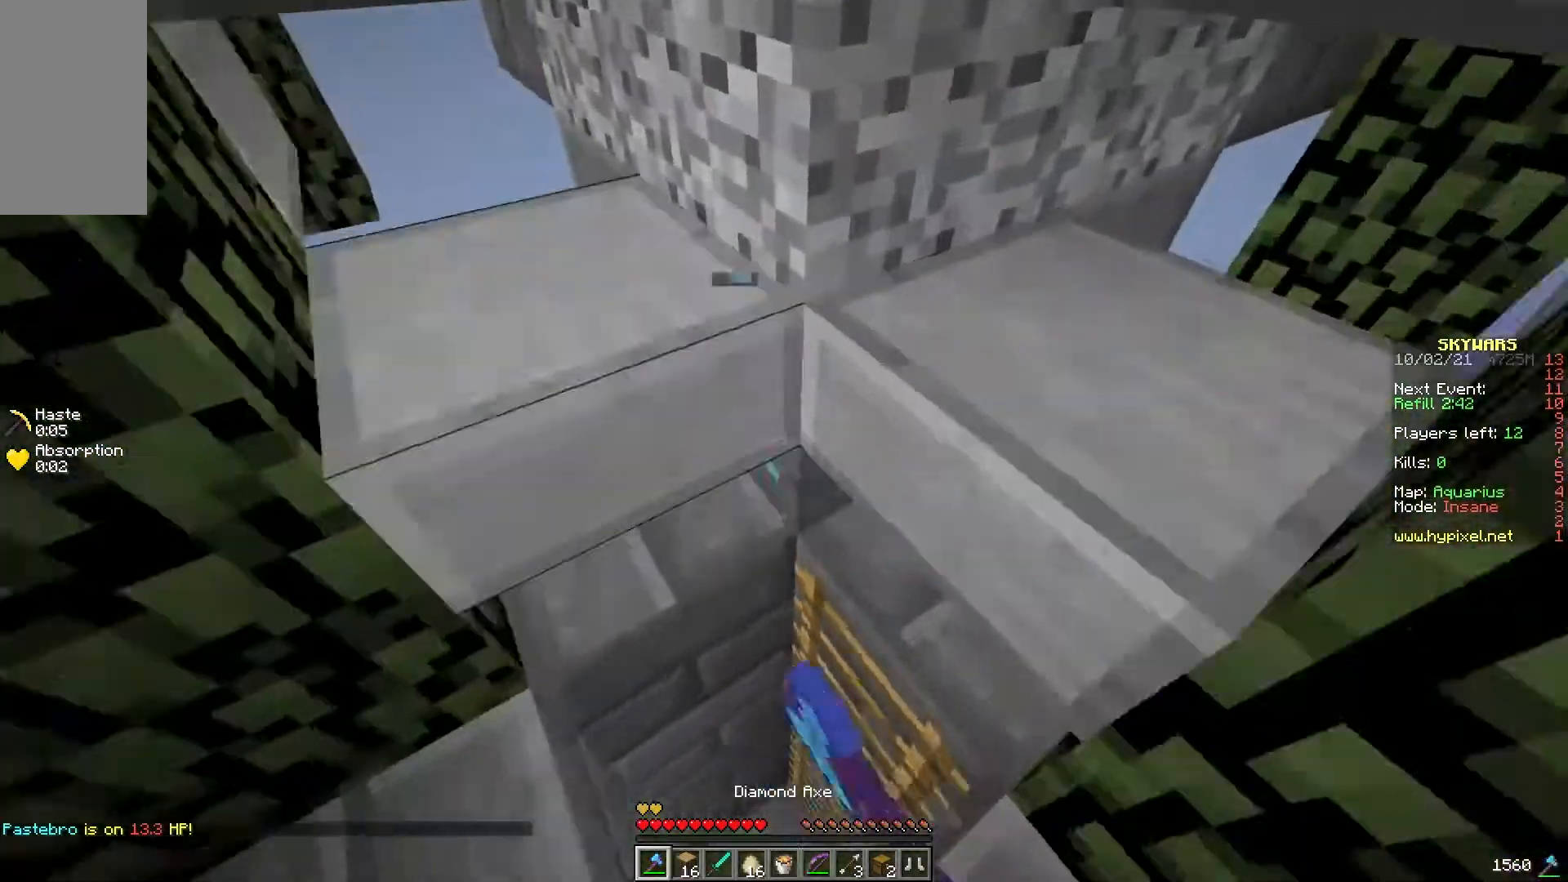
{"keys": [], "mouse": [], "events": [[167, "w", "up"], [250, "a", "down"], [433, "a", "up"]]}
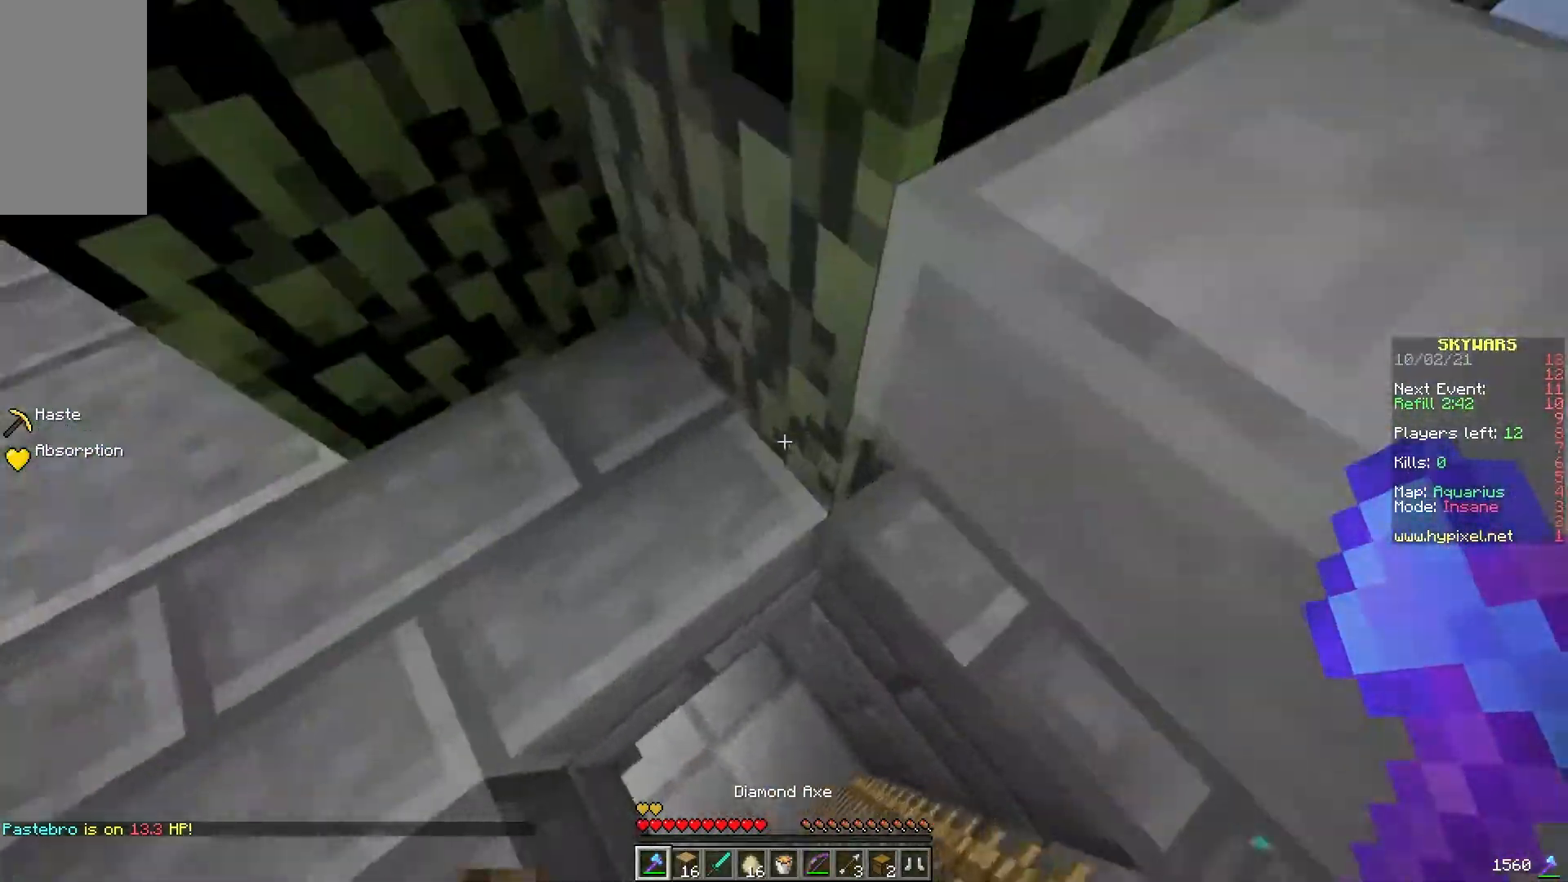
{"keys": [], "mouse": [], "events": [[83, "d", "down"], [133, "d", "up"]]}
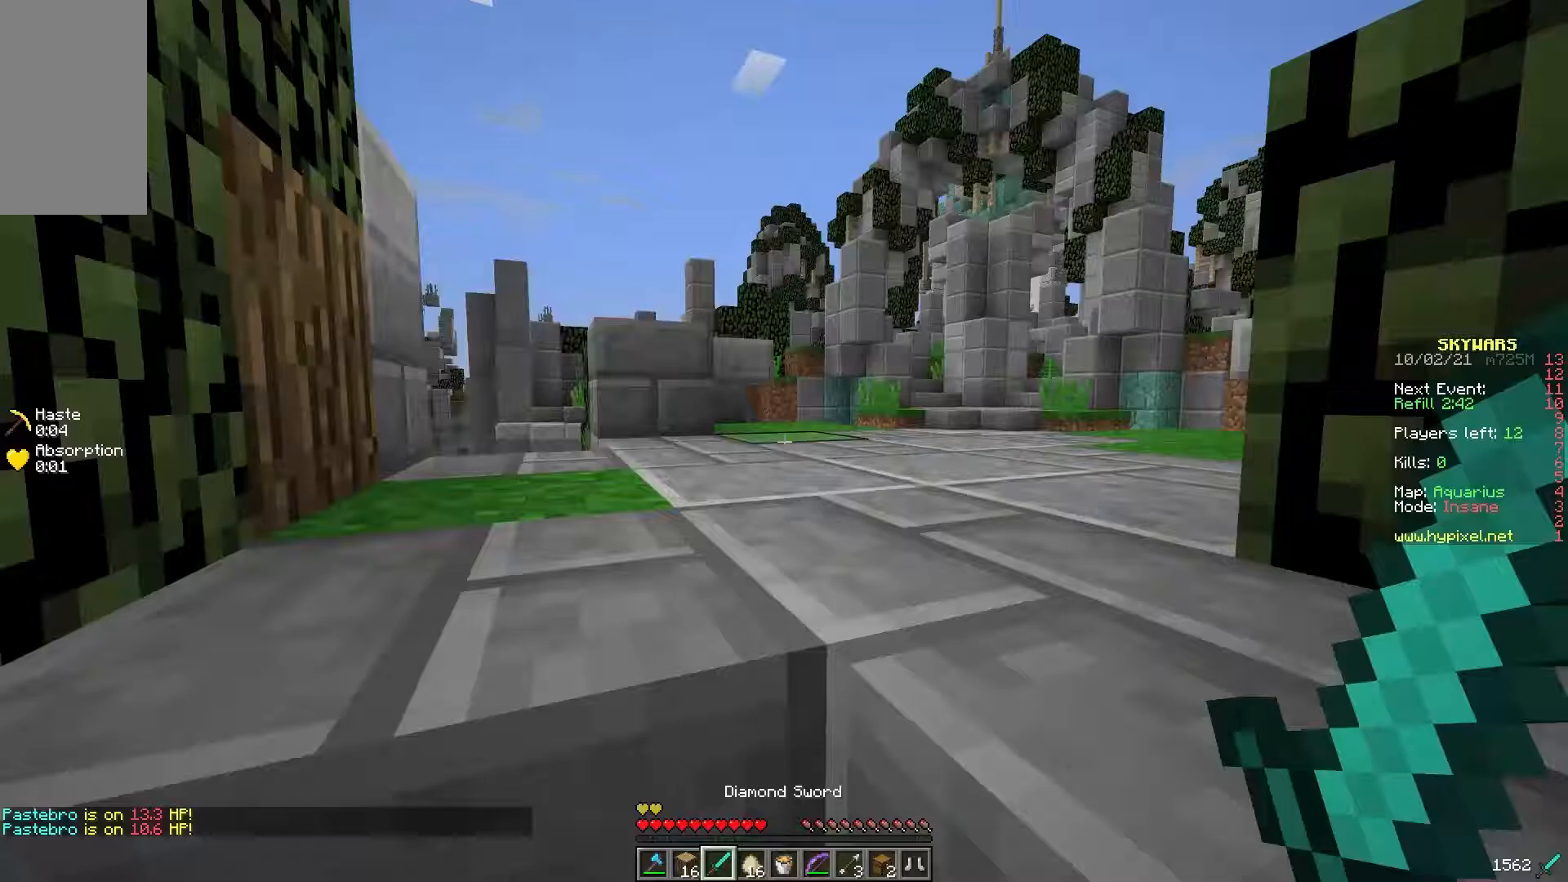
{"keys": [], "mouse": [], "events": []}
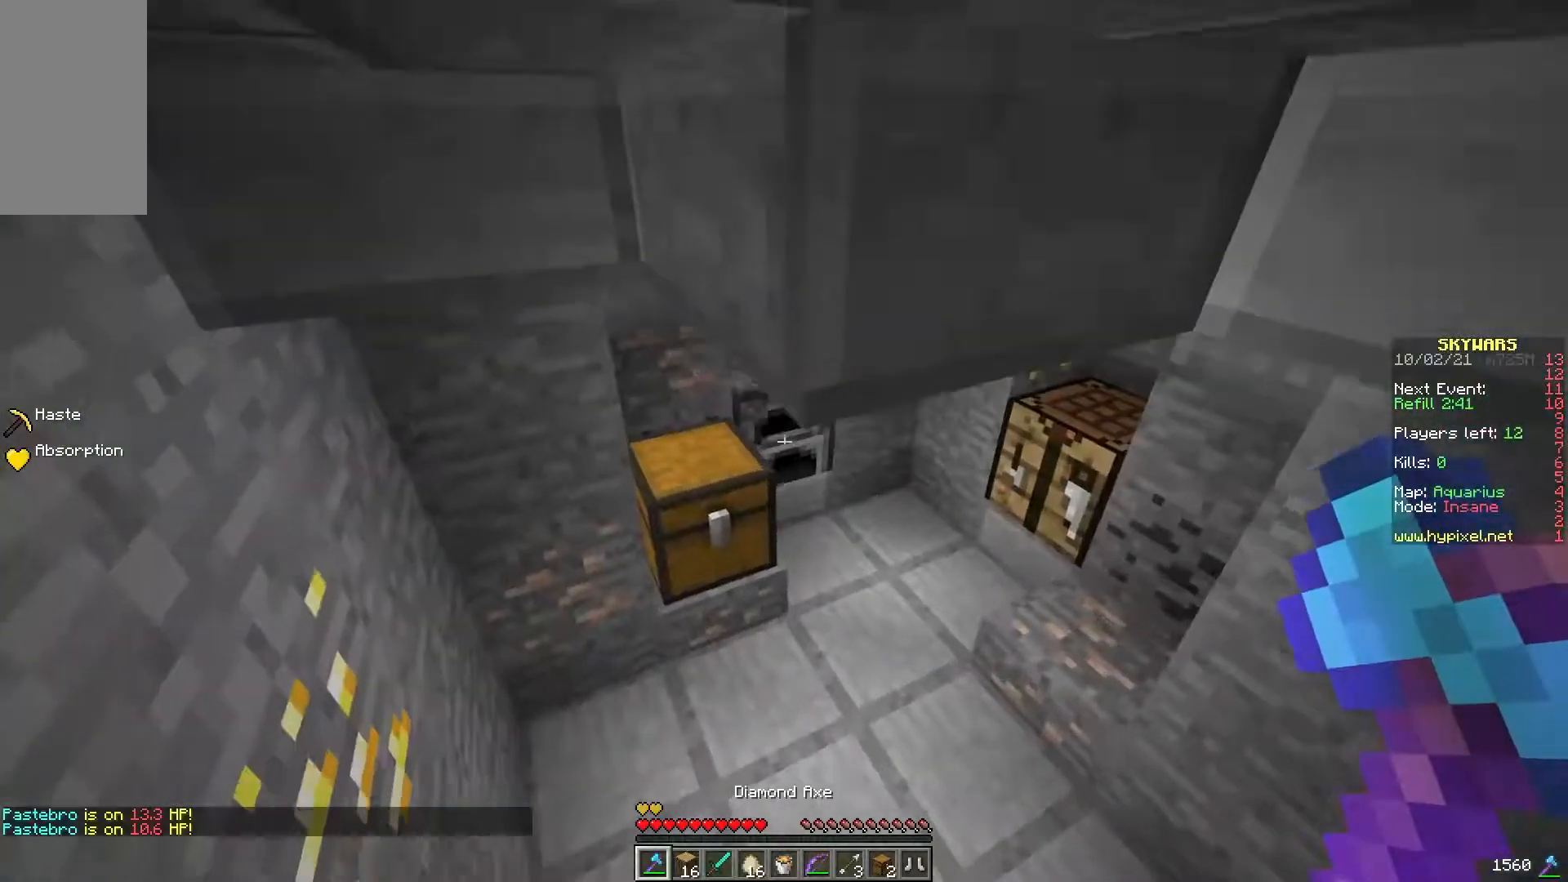
{"keys": [], "mouse": ["left"], "events": [[67, "w", "down"], [167, "mouse_left", "down"], [200, "d", "down"], [433, "d", "up"], [500, "w", "up"]]}
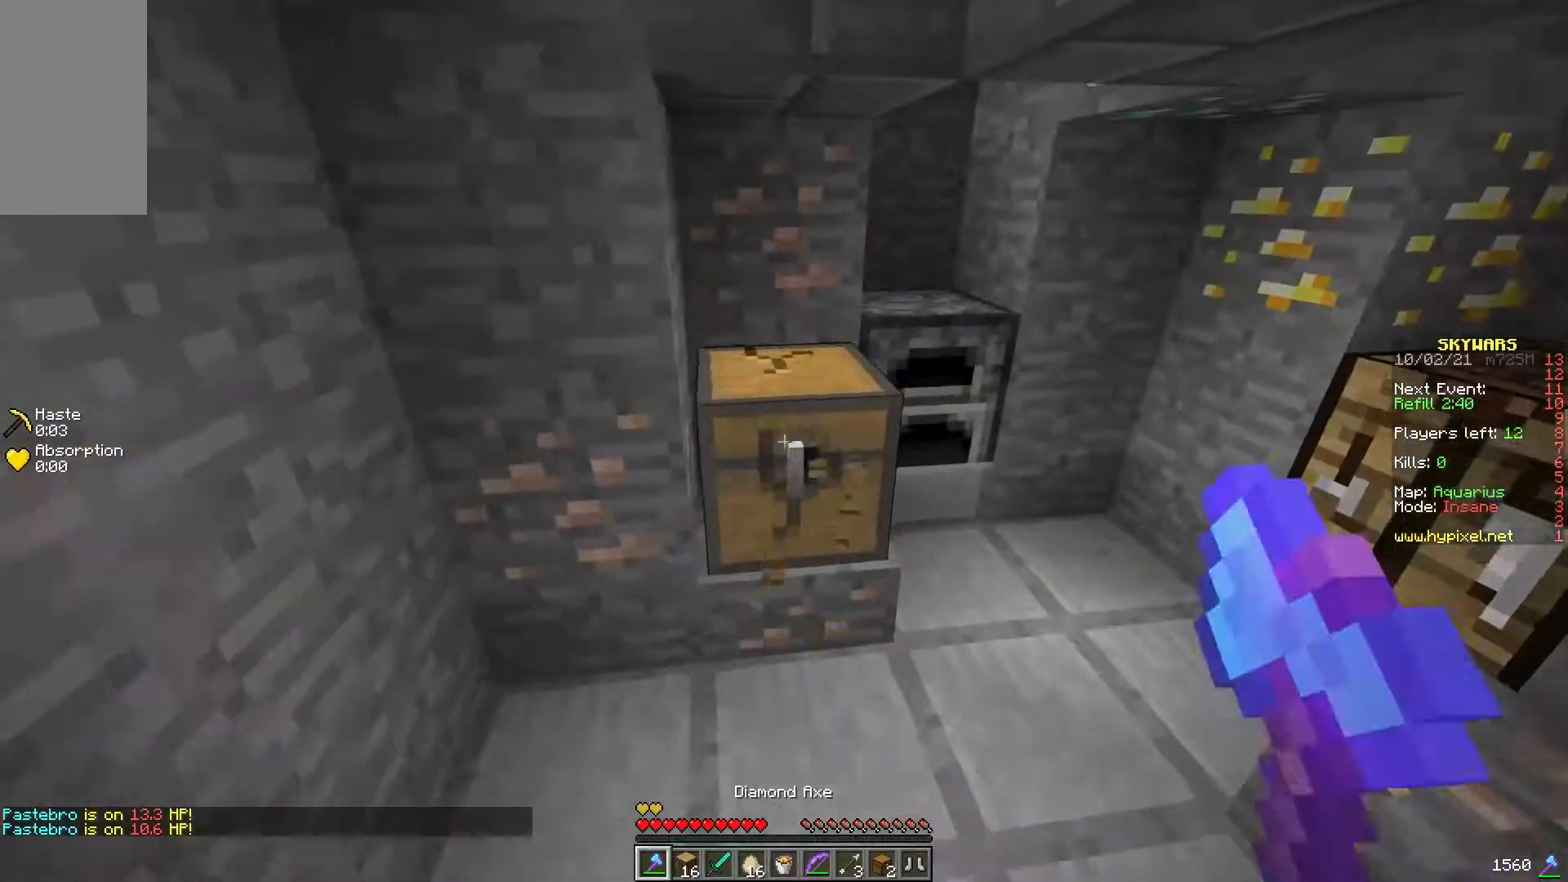
{"keys": ["w"], "mouse": ["left"], "events": [[200, "w", "down"], [367, "w", "up"], [467, "w", "down"]]}
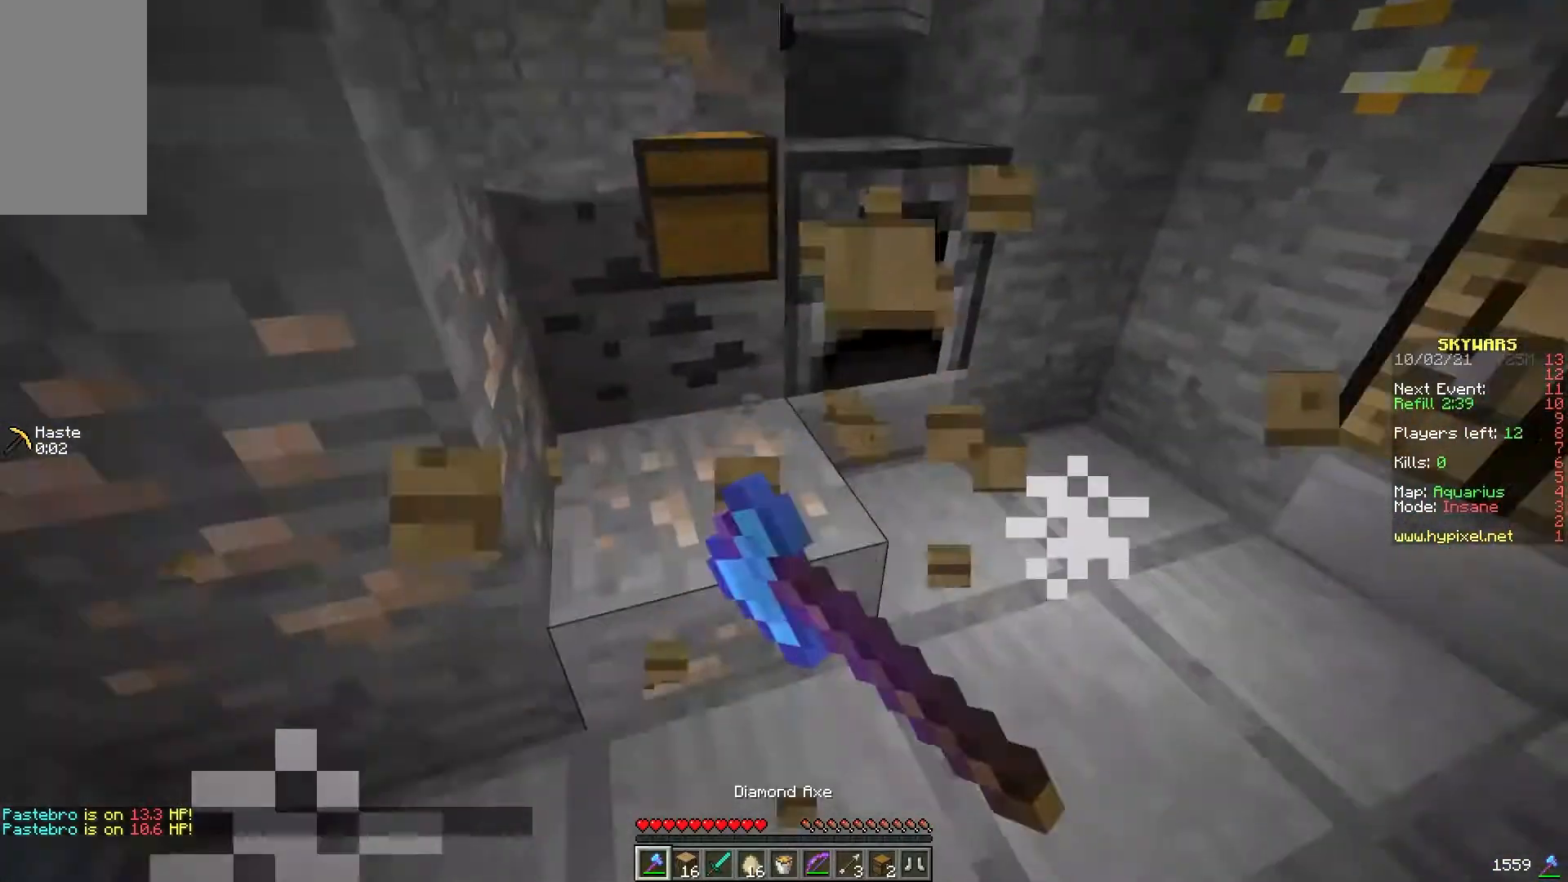
{"keys": [], "mouse": [], "events": [[83, "mouse_left", "up"], [100, "a", "down"], [233, "w", "up"], [467, "a", "up"]]}
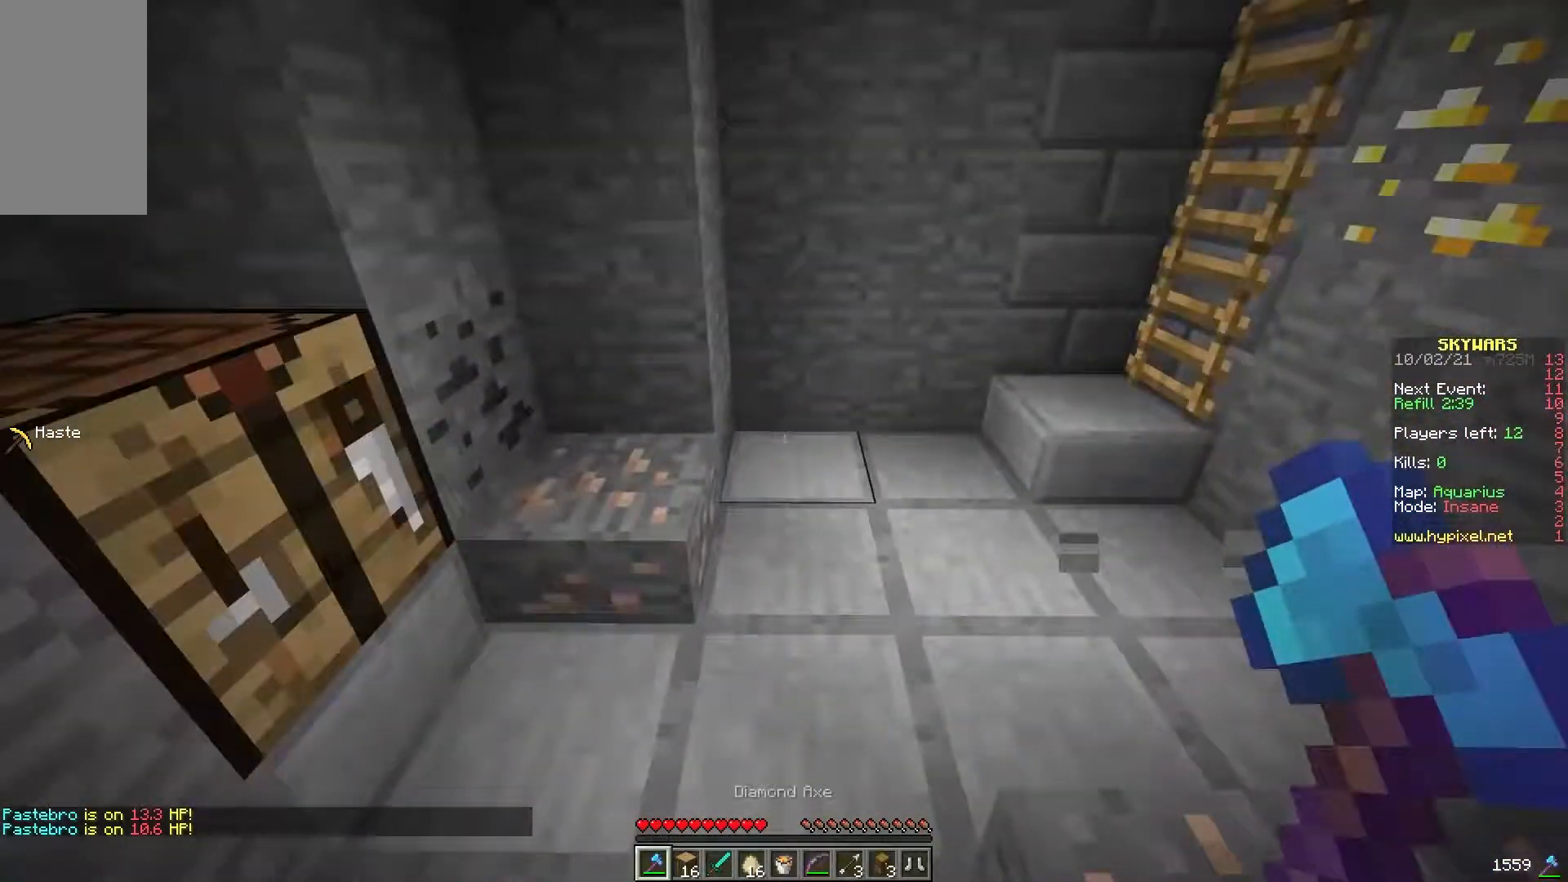
{"keys": [], "mouse": [], "events": []}
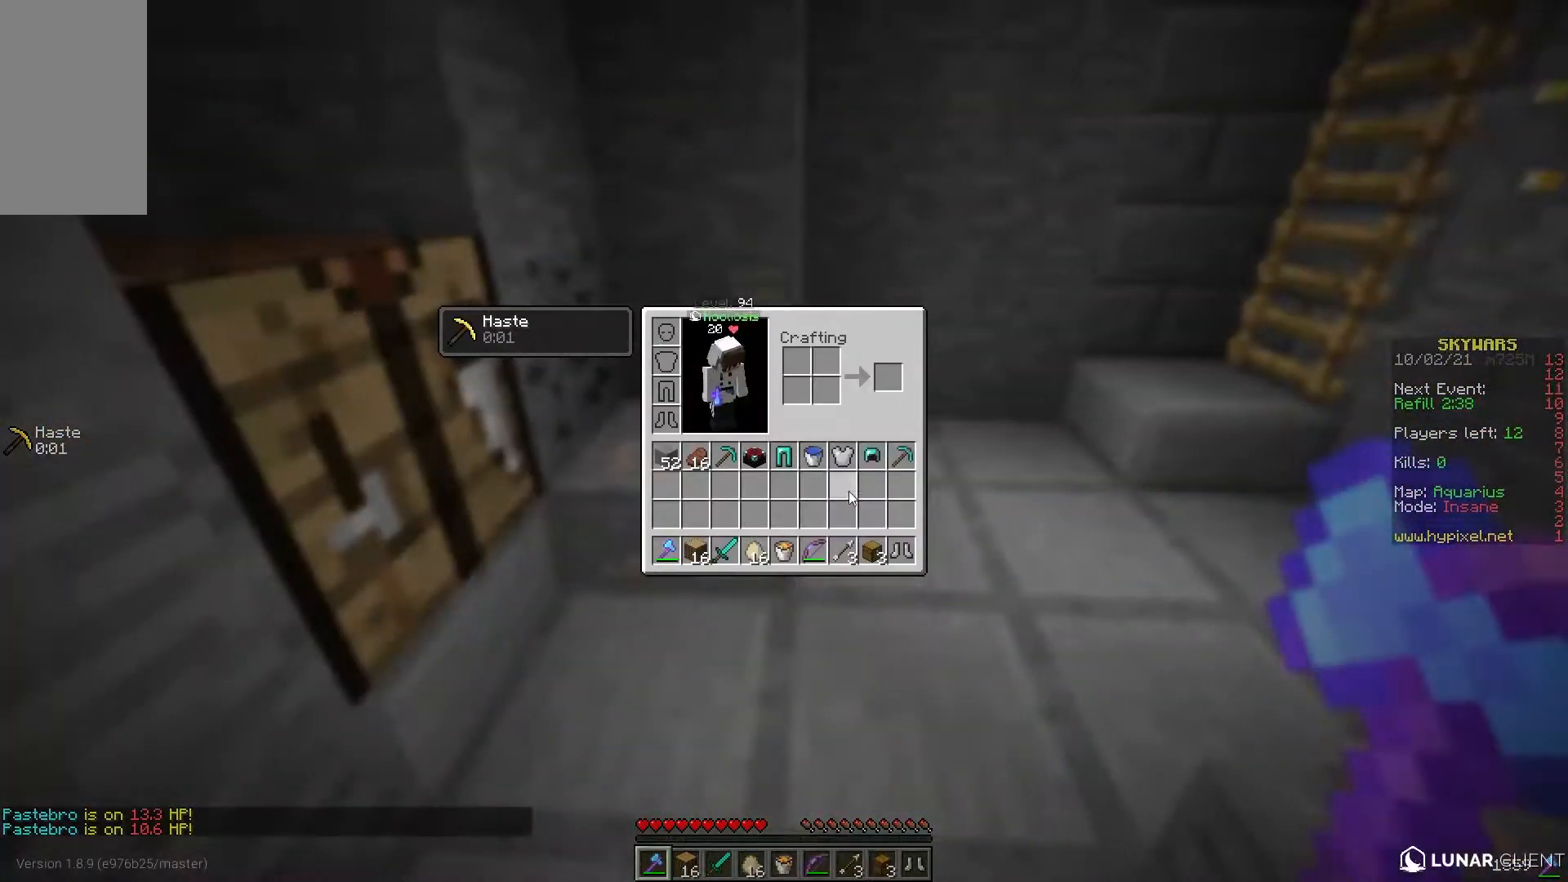
{"keys": [], "mouse": [], "events": []}
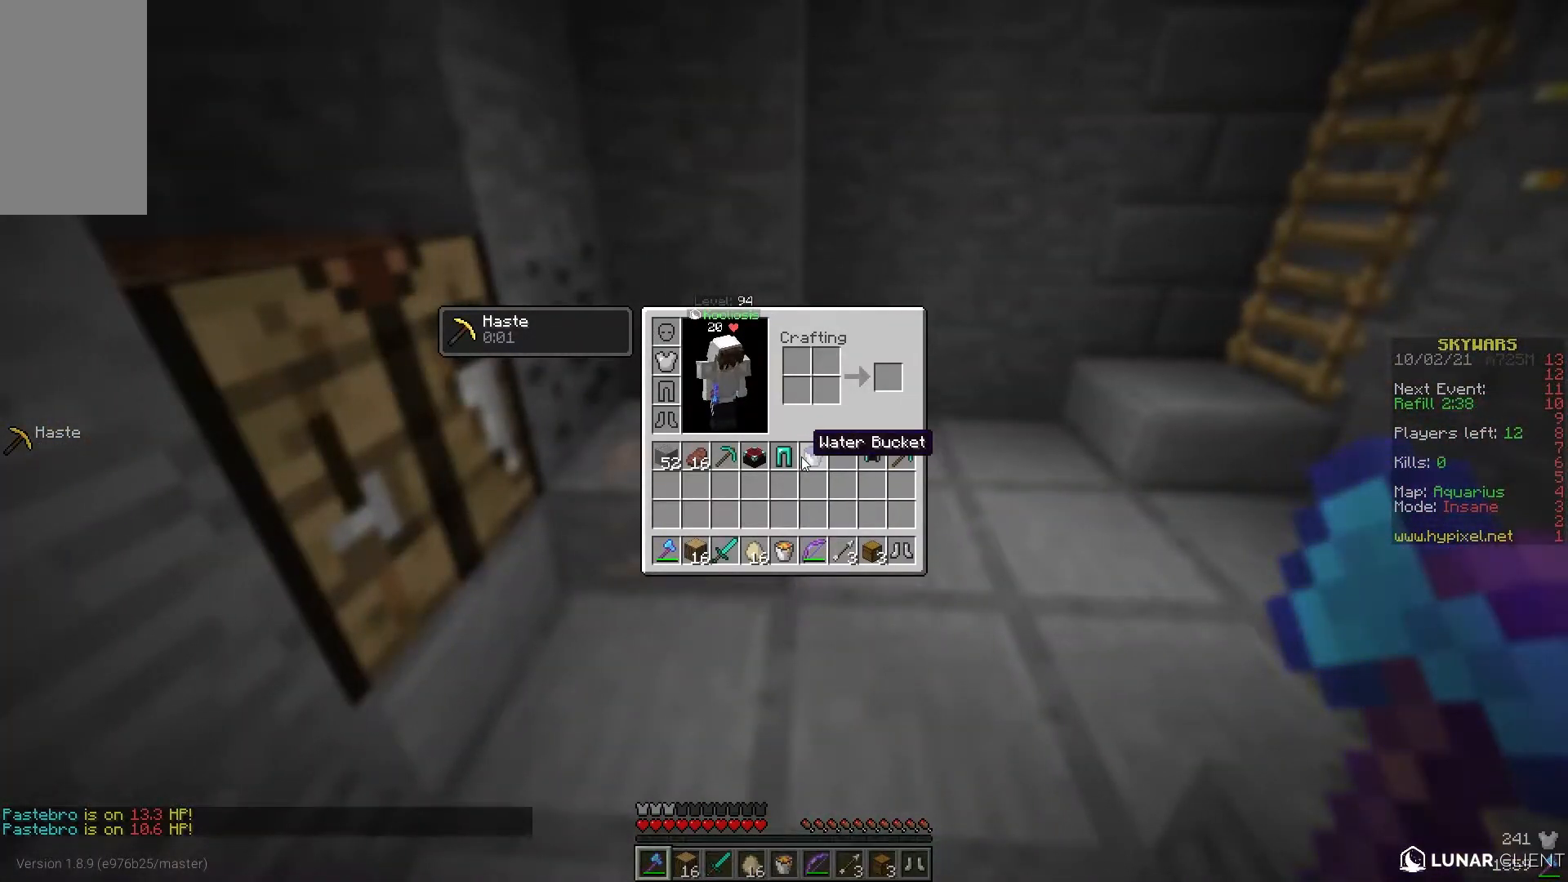
{"keys": [], "mouse": [], "events": []}
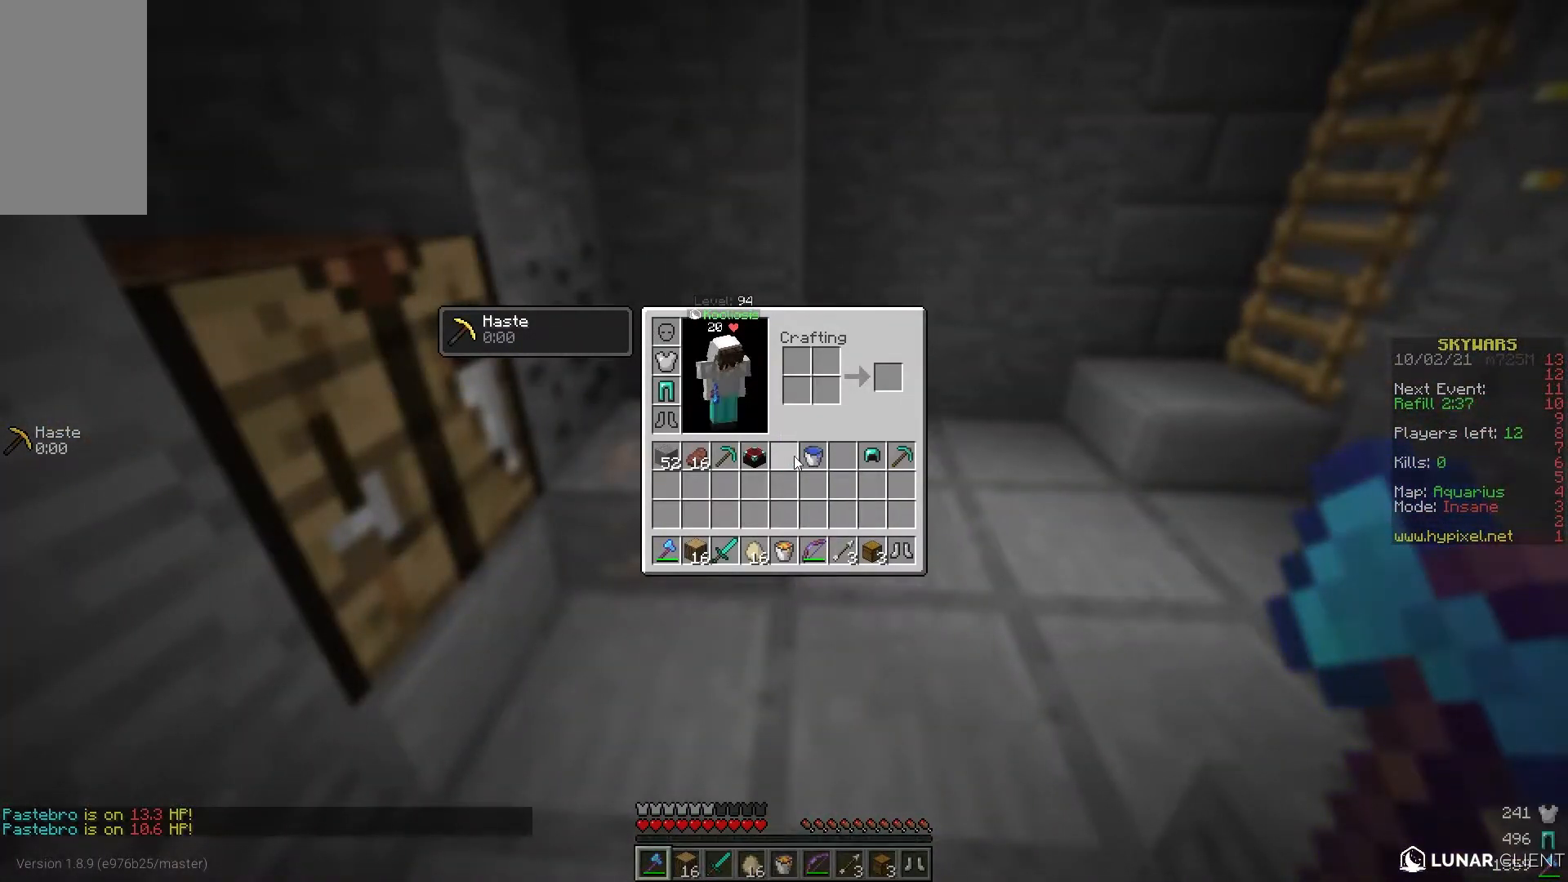
{"keys": [], "mouse": [], "events": []}
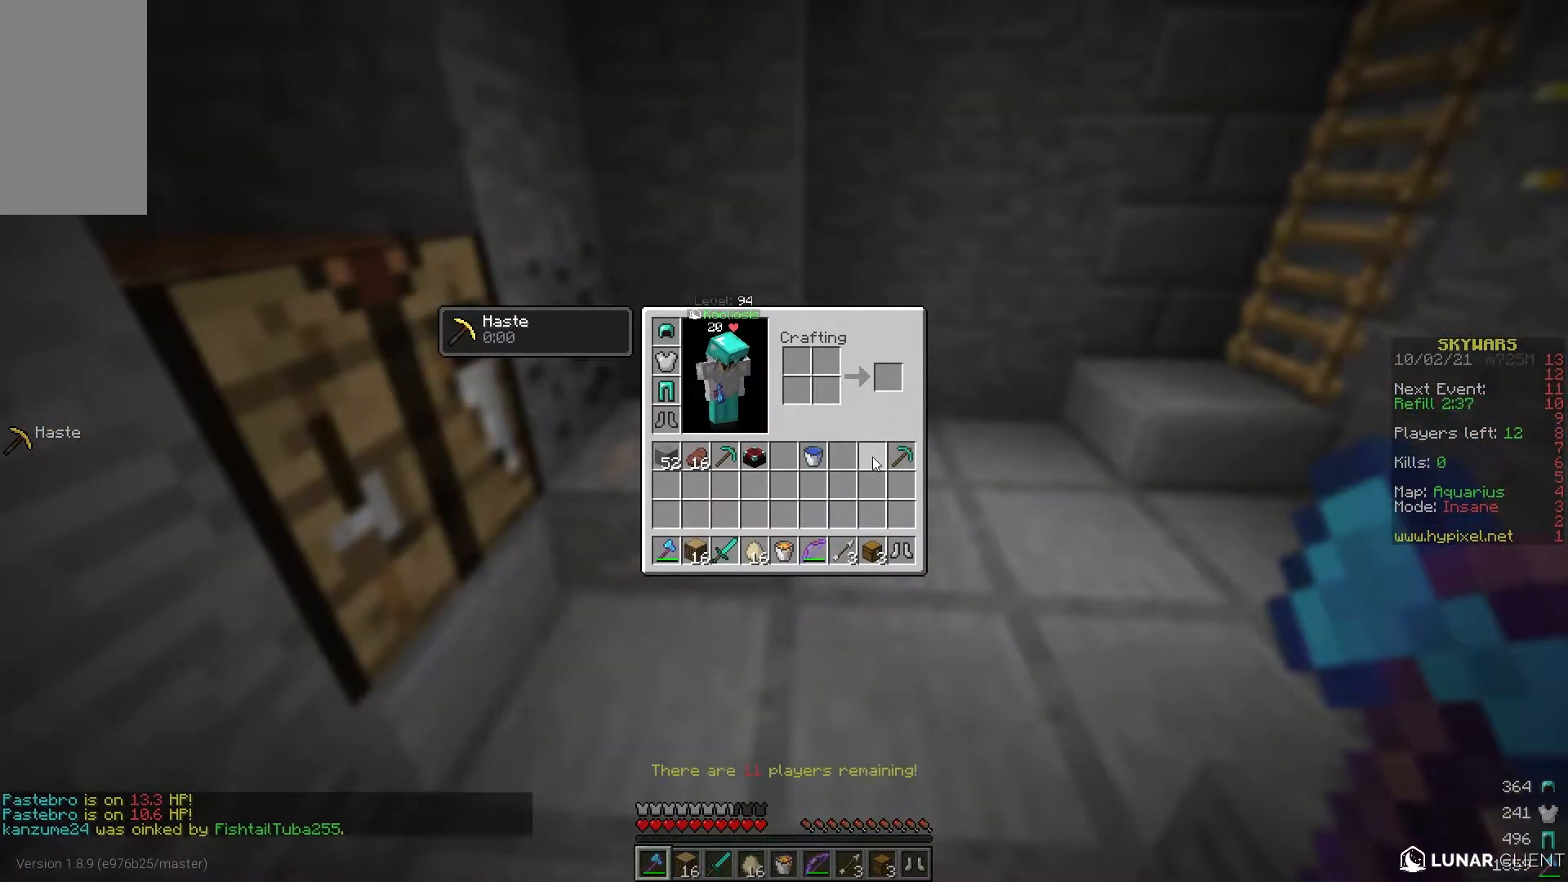
{"keys": [], "mouse": ["right"], "events": [[383, "mouse_right", "down"]]}
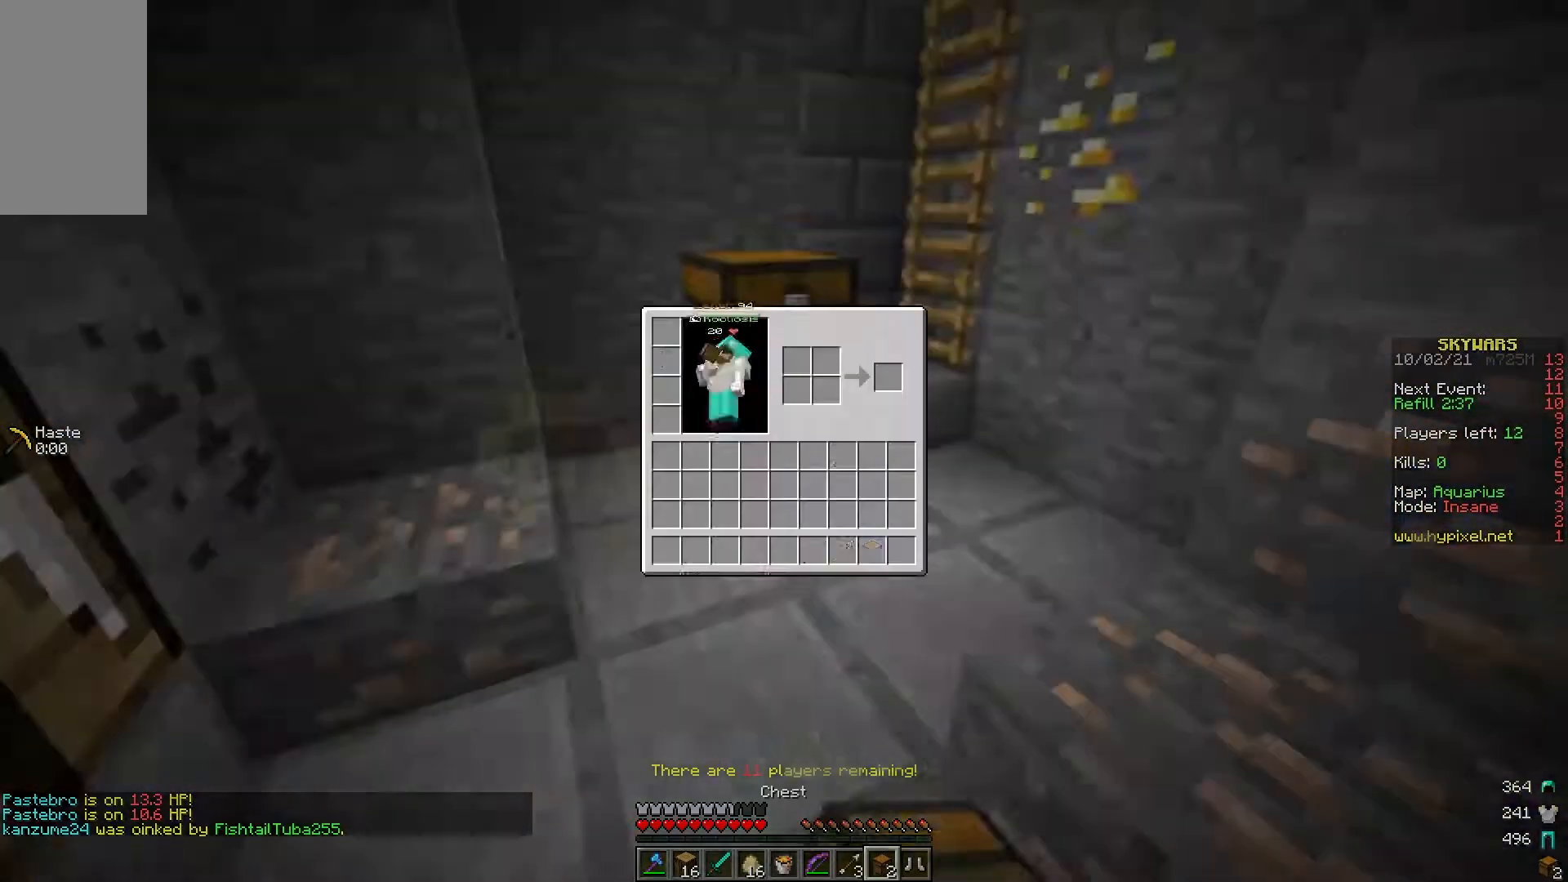
{"keys": [], "mouse": [], "events": [[33, "mouse_right", "up"]]}
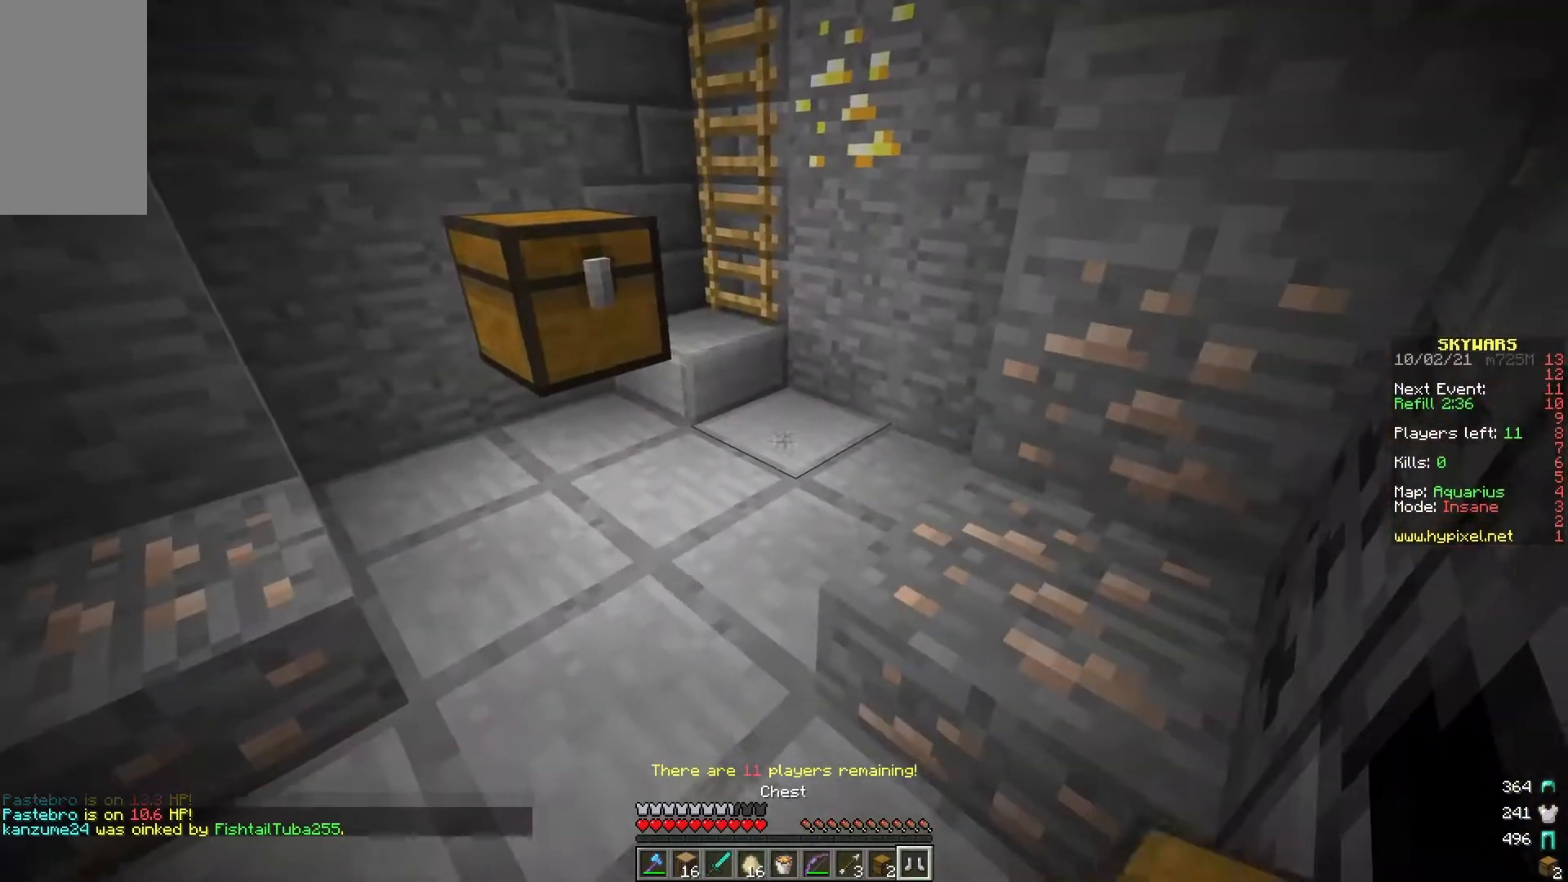
{"keys": [], "mouse": [], "events": [[17, "mouse_right", "down"], [167, "mouse_right", "up"]]}
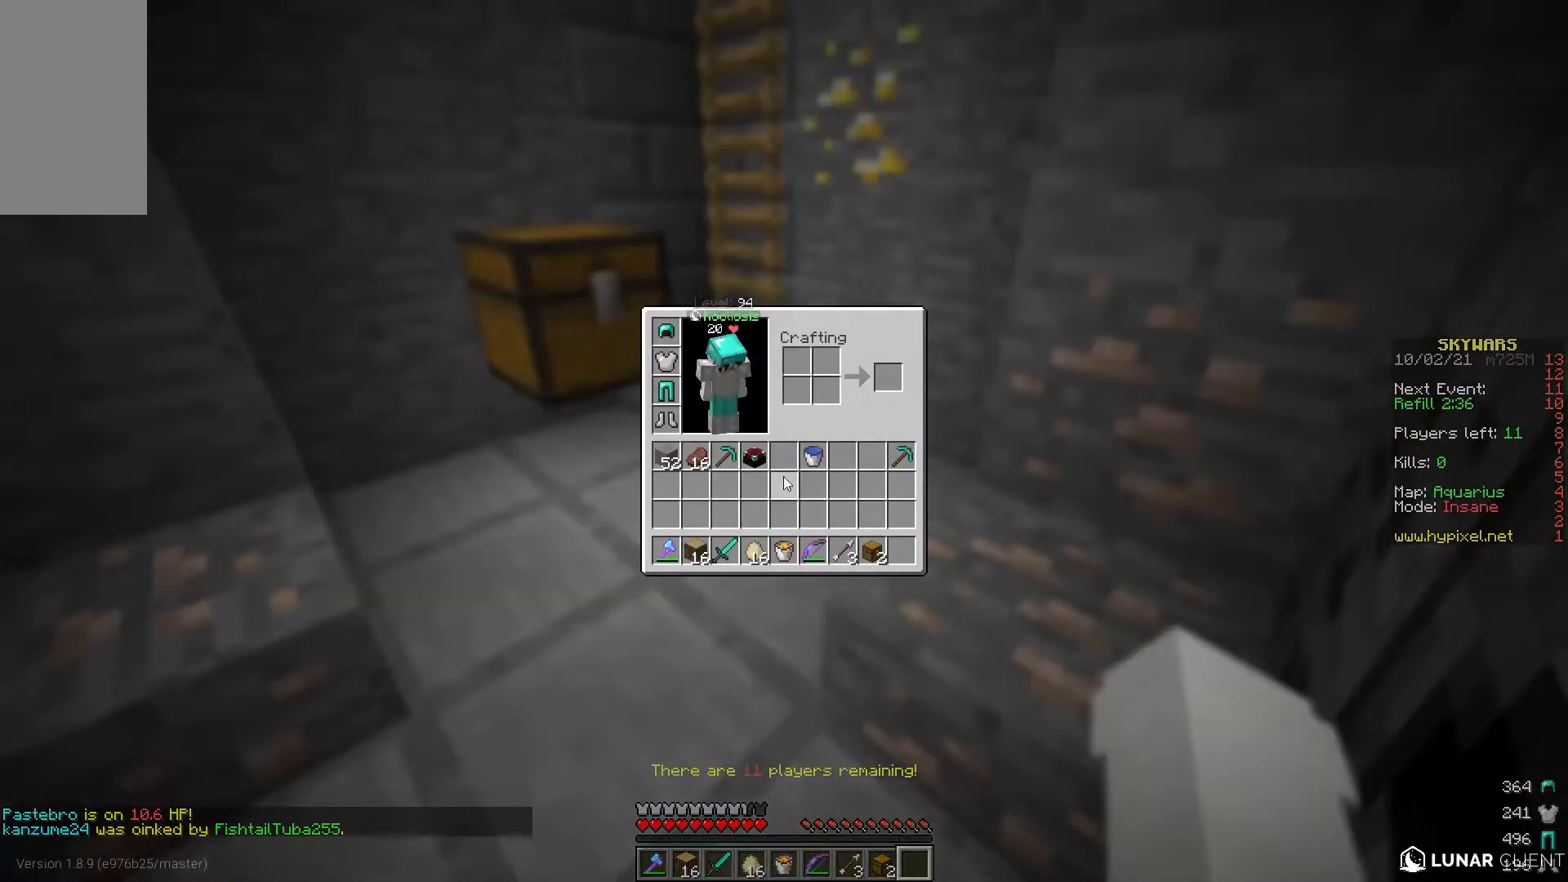
{"keys": [], "mouse": [], "events": []}
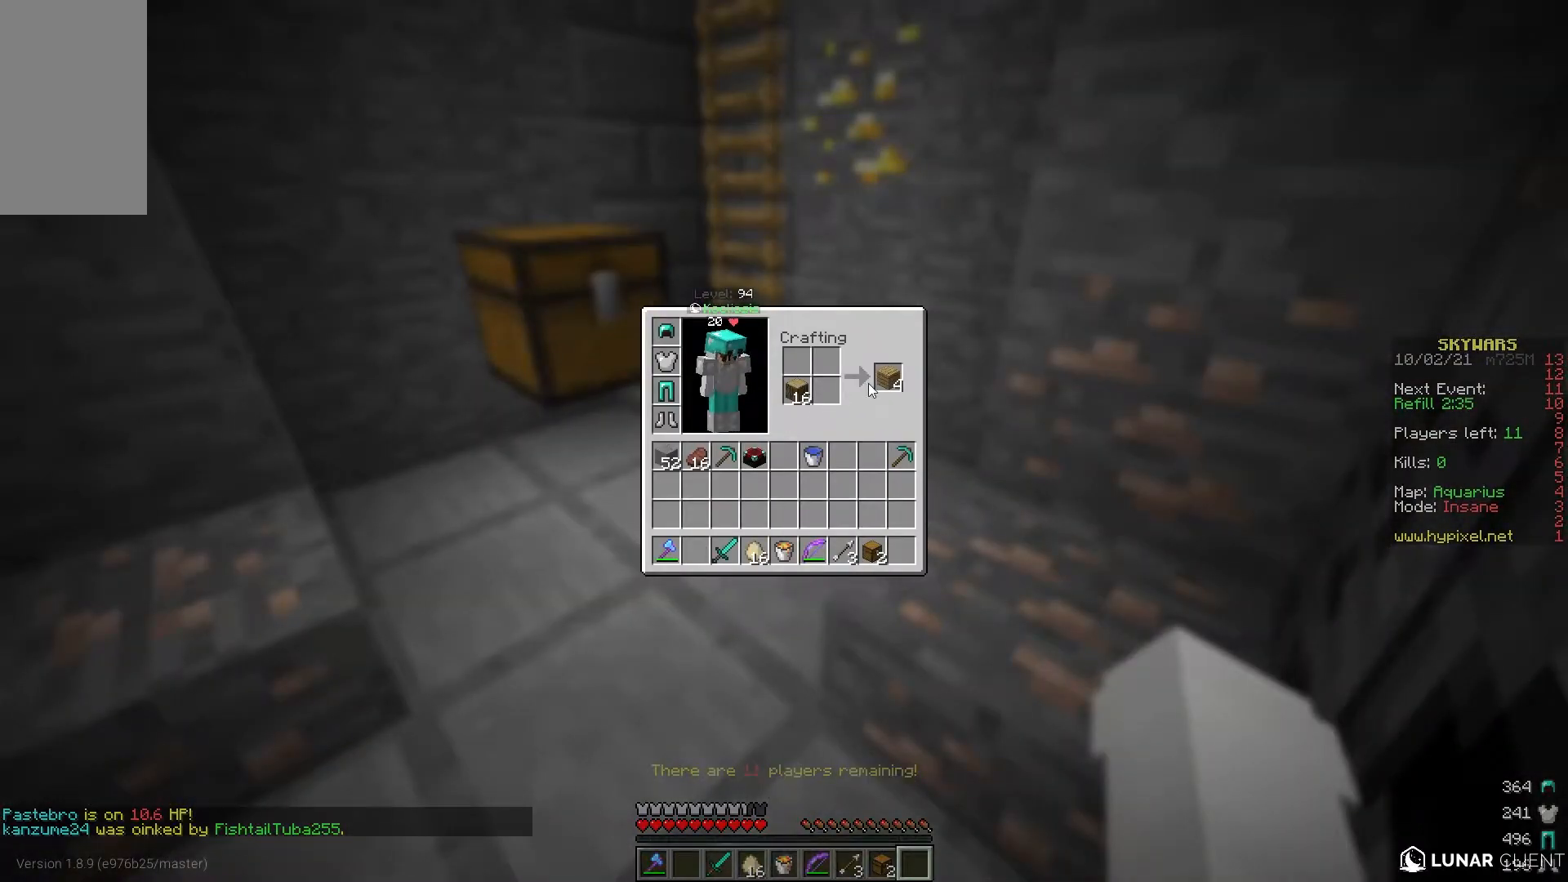
{"keys": [], "mouse": [], "events": []}
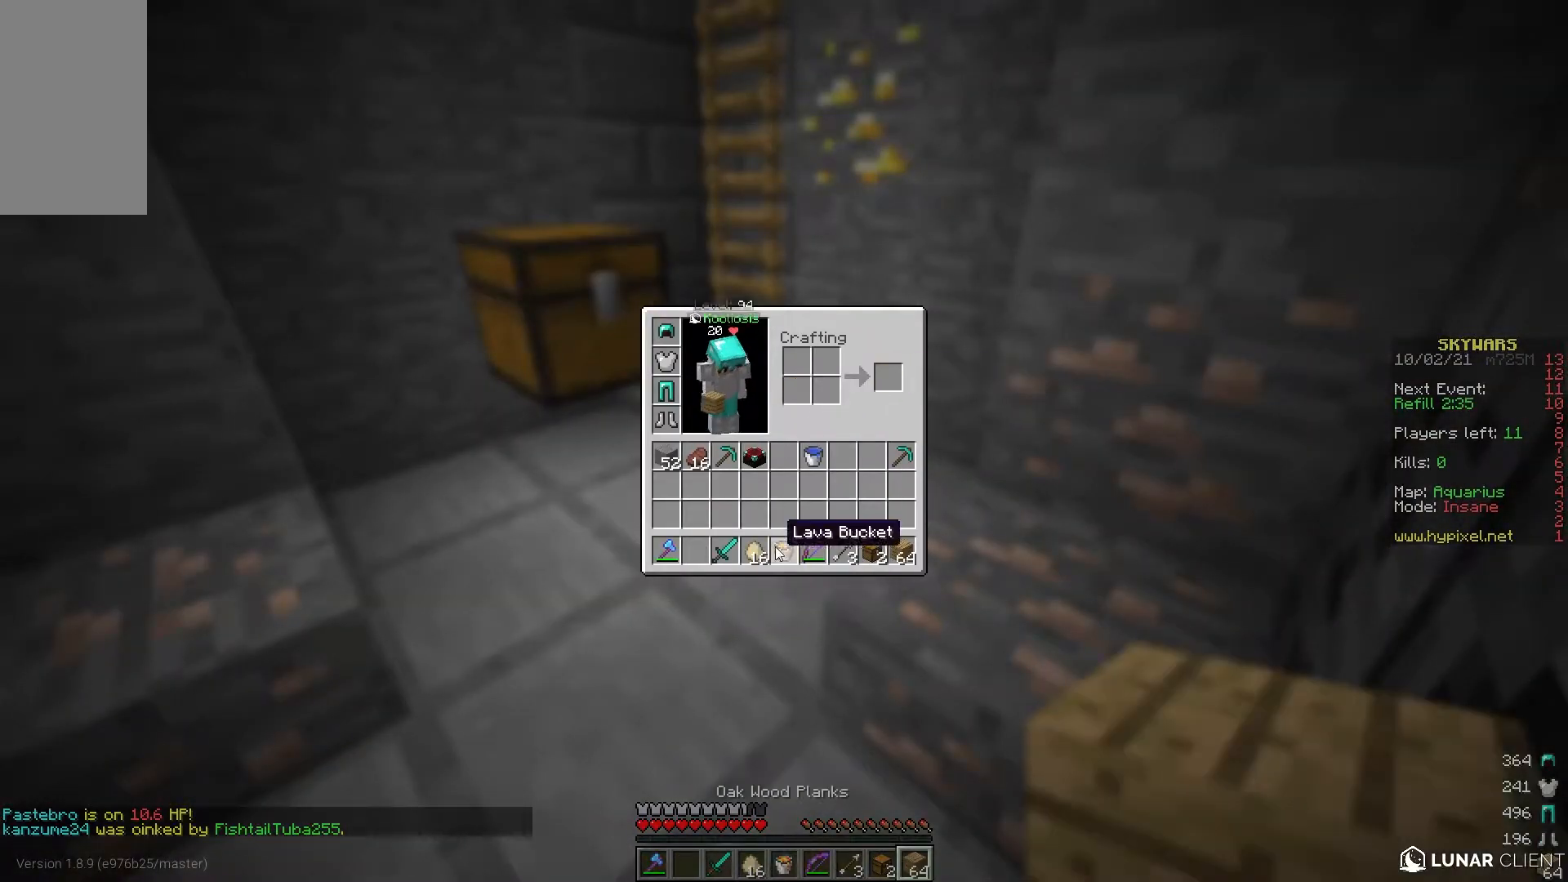
{"keys": [], "mouse": [], "events": []}
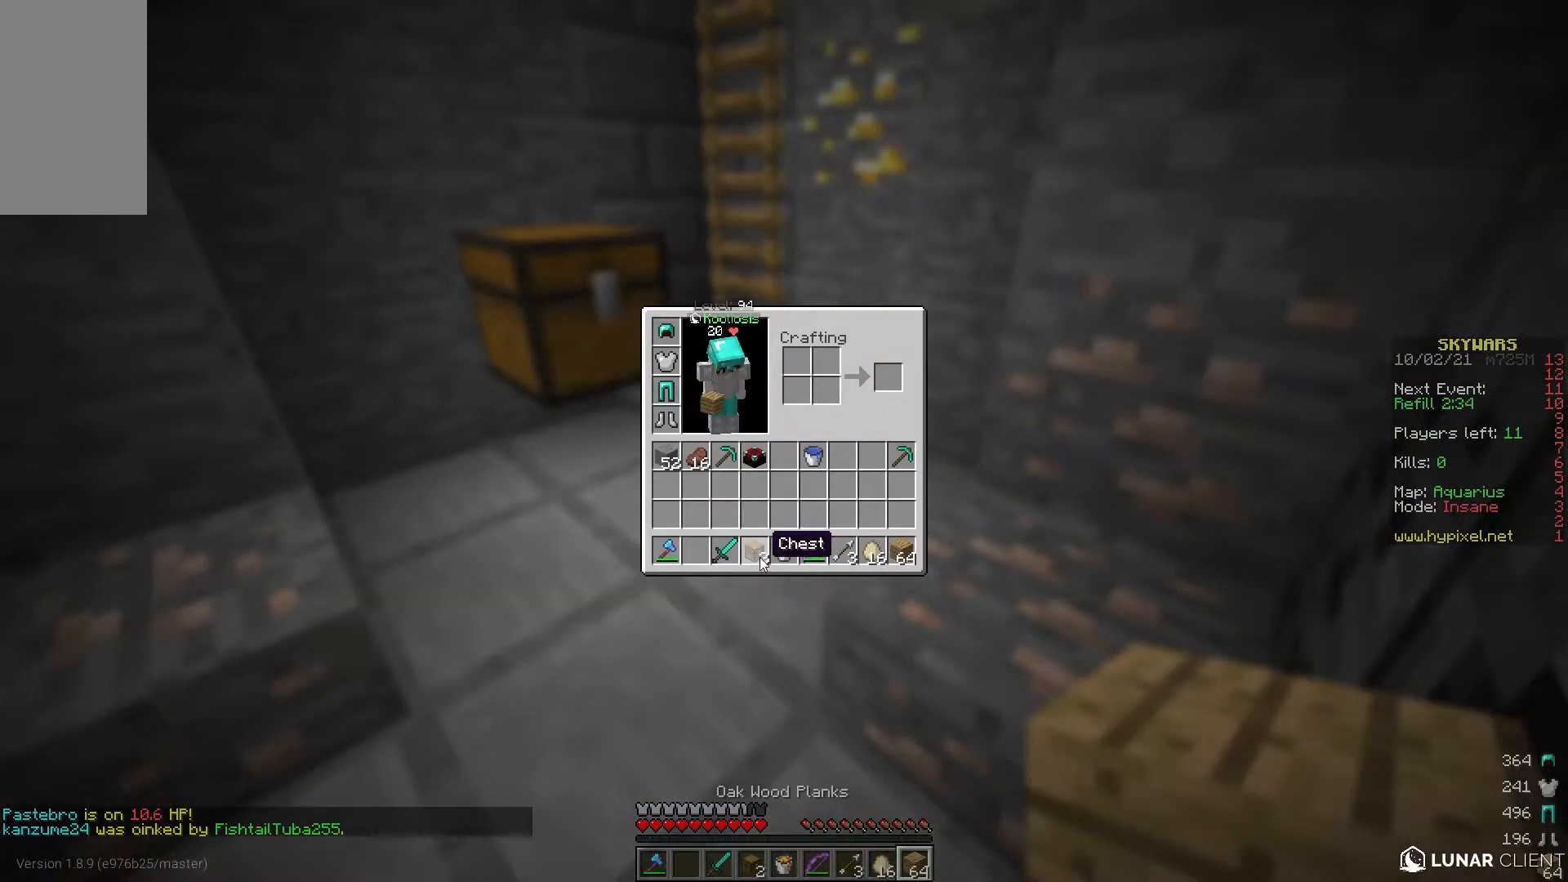
{"keys": ["w"], "mouse": [], "events": [[233, "w", "down"]]}
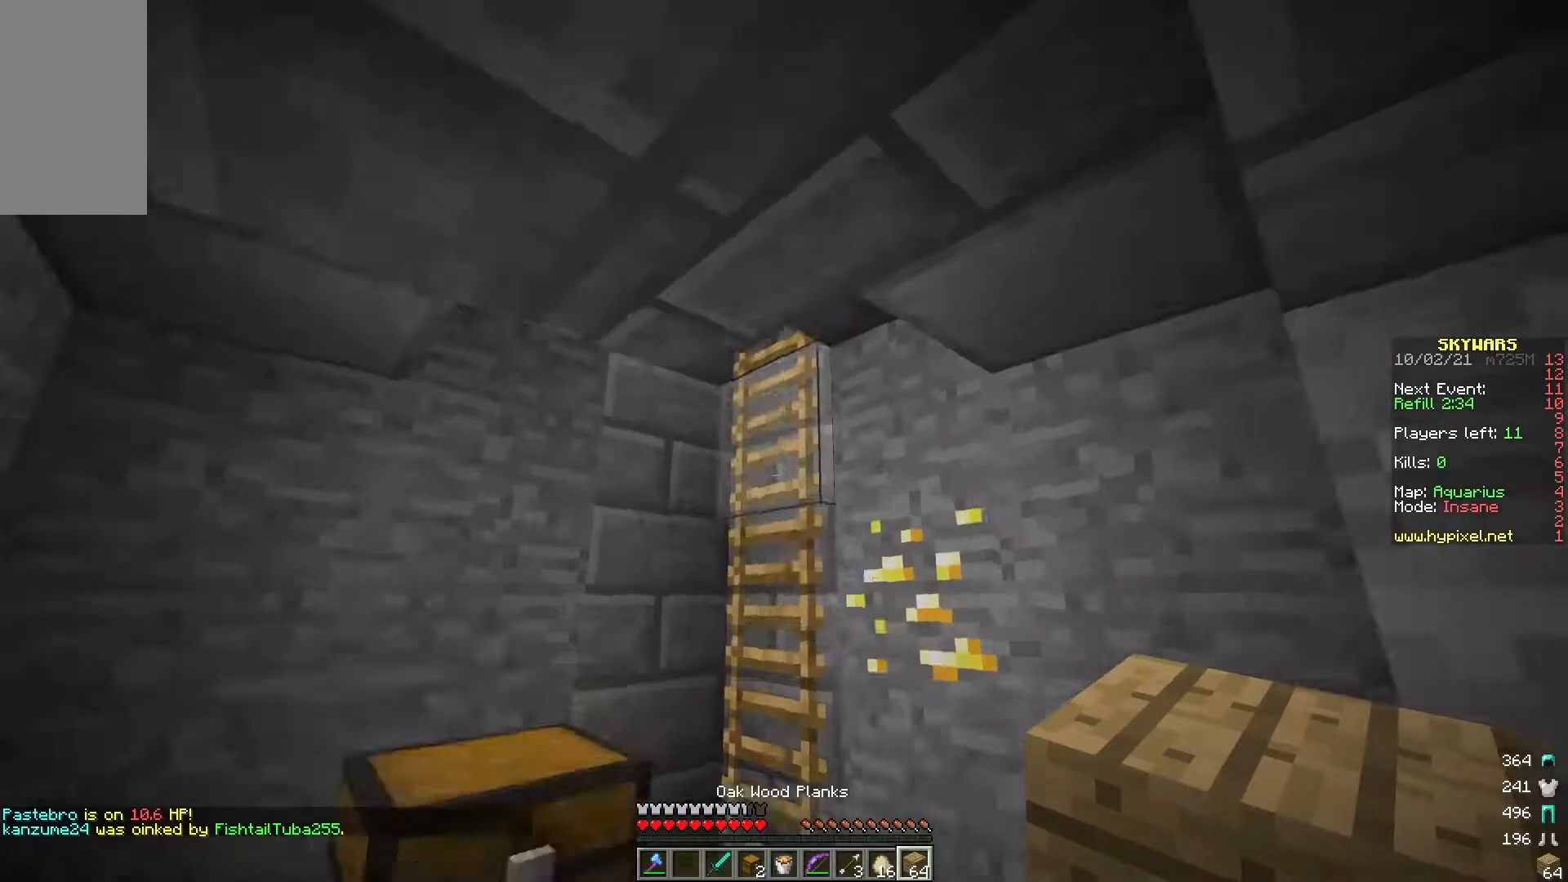
{"keys": ["a", "w"], "mouse": [], "events": [[250, "a", "down"]]}
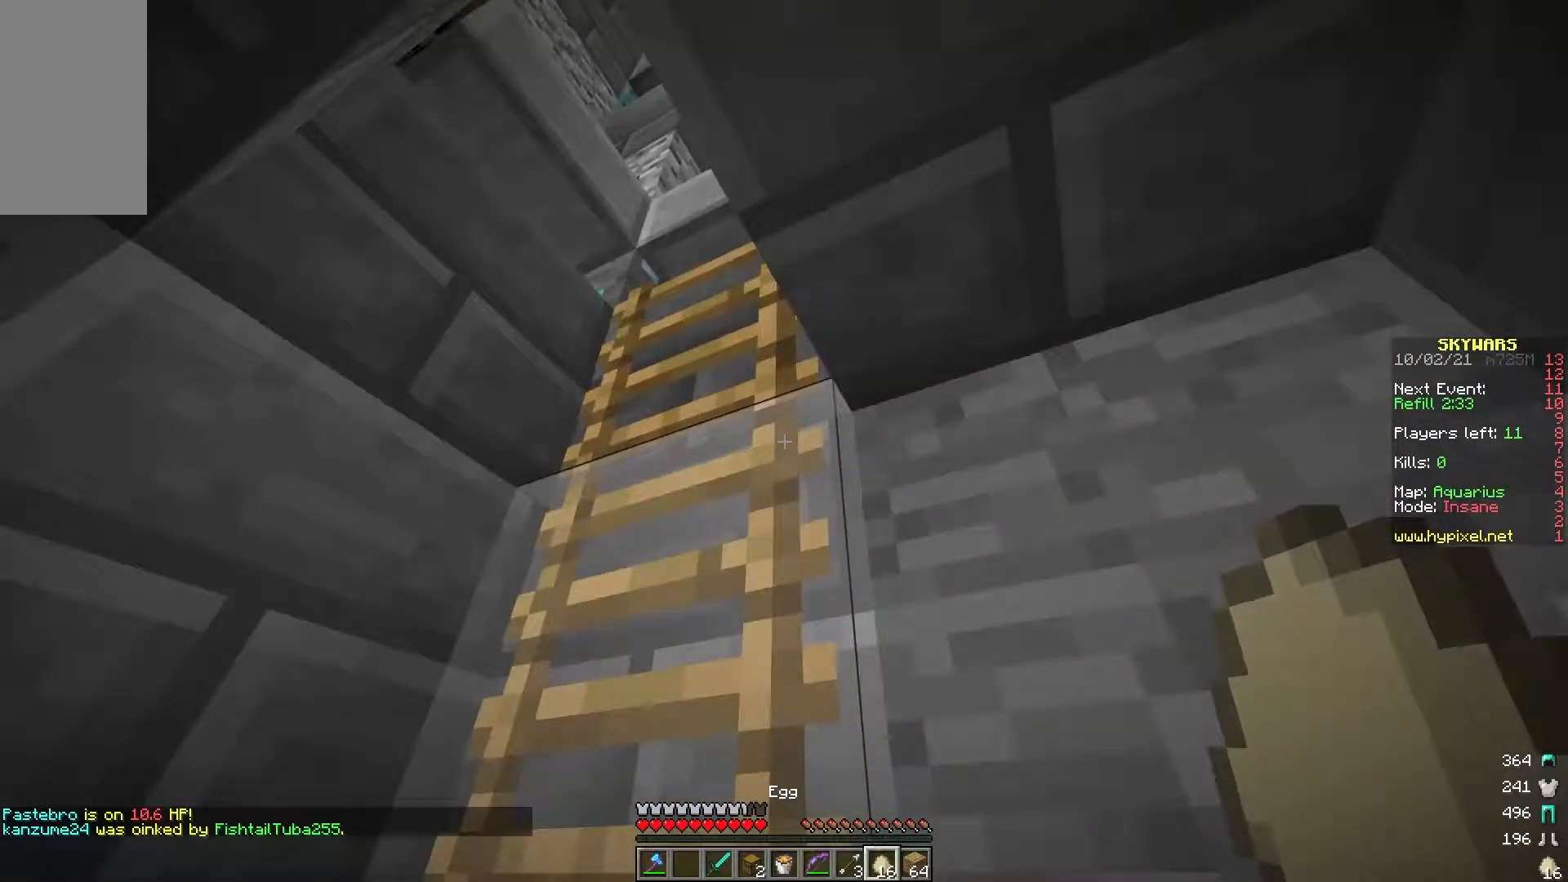
{"keys": ["a"], "mouse": [], "events": [[333, "w", "up"]]}
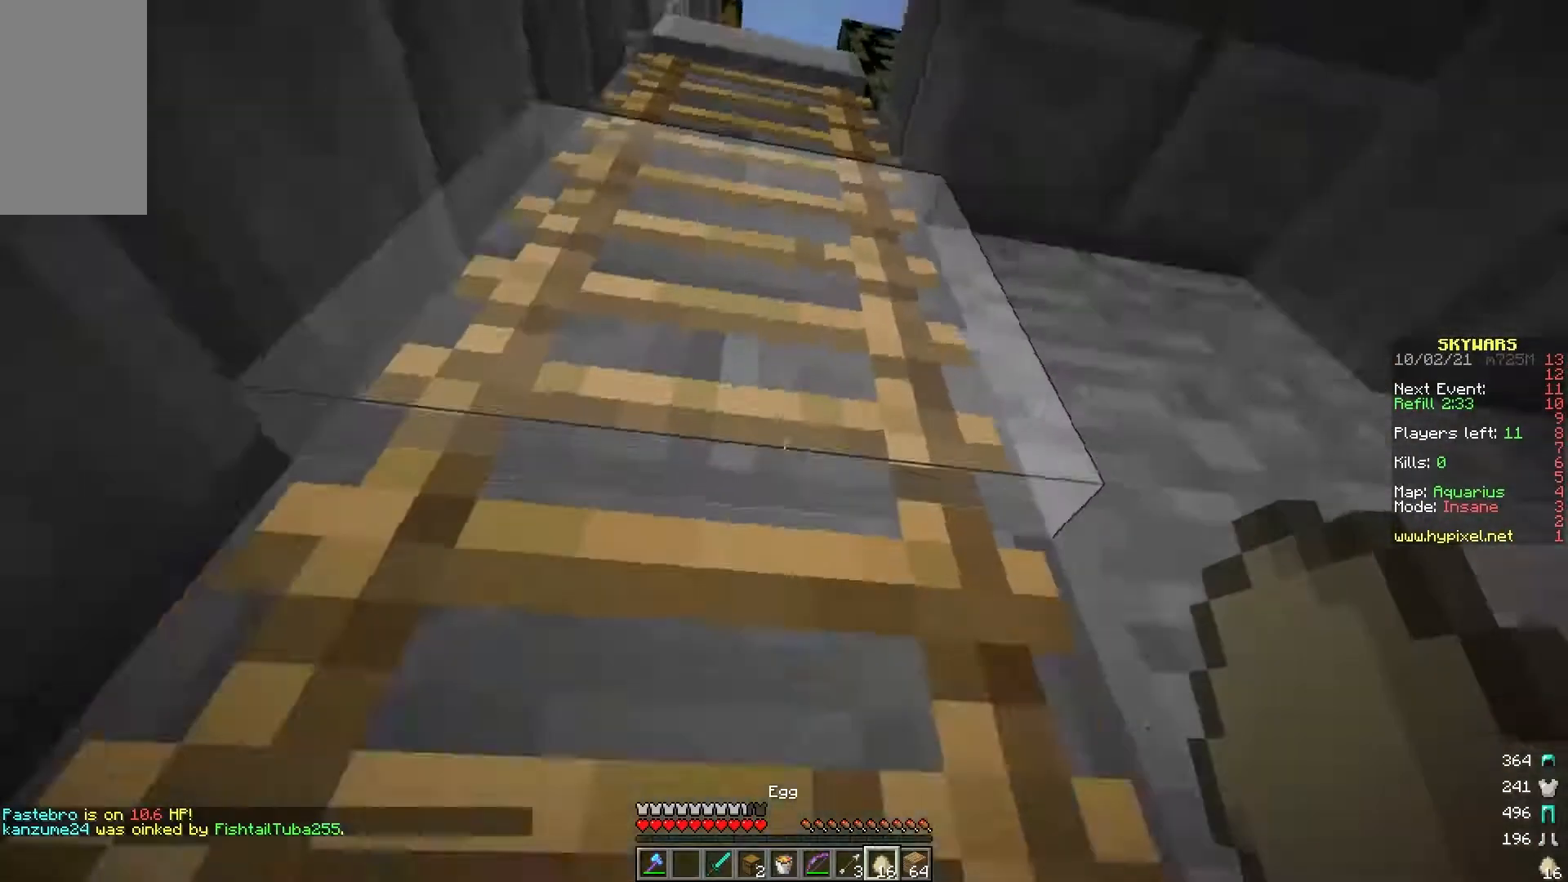
{"keys": ["a", "w"], "mouse": [], "events": [[83, "w", "down"]]}
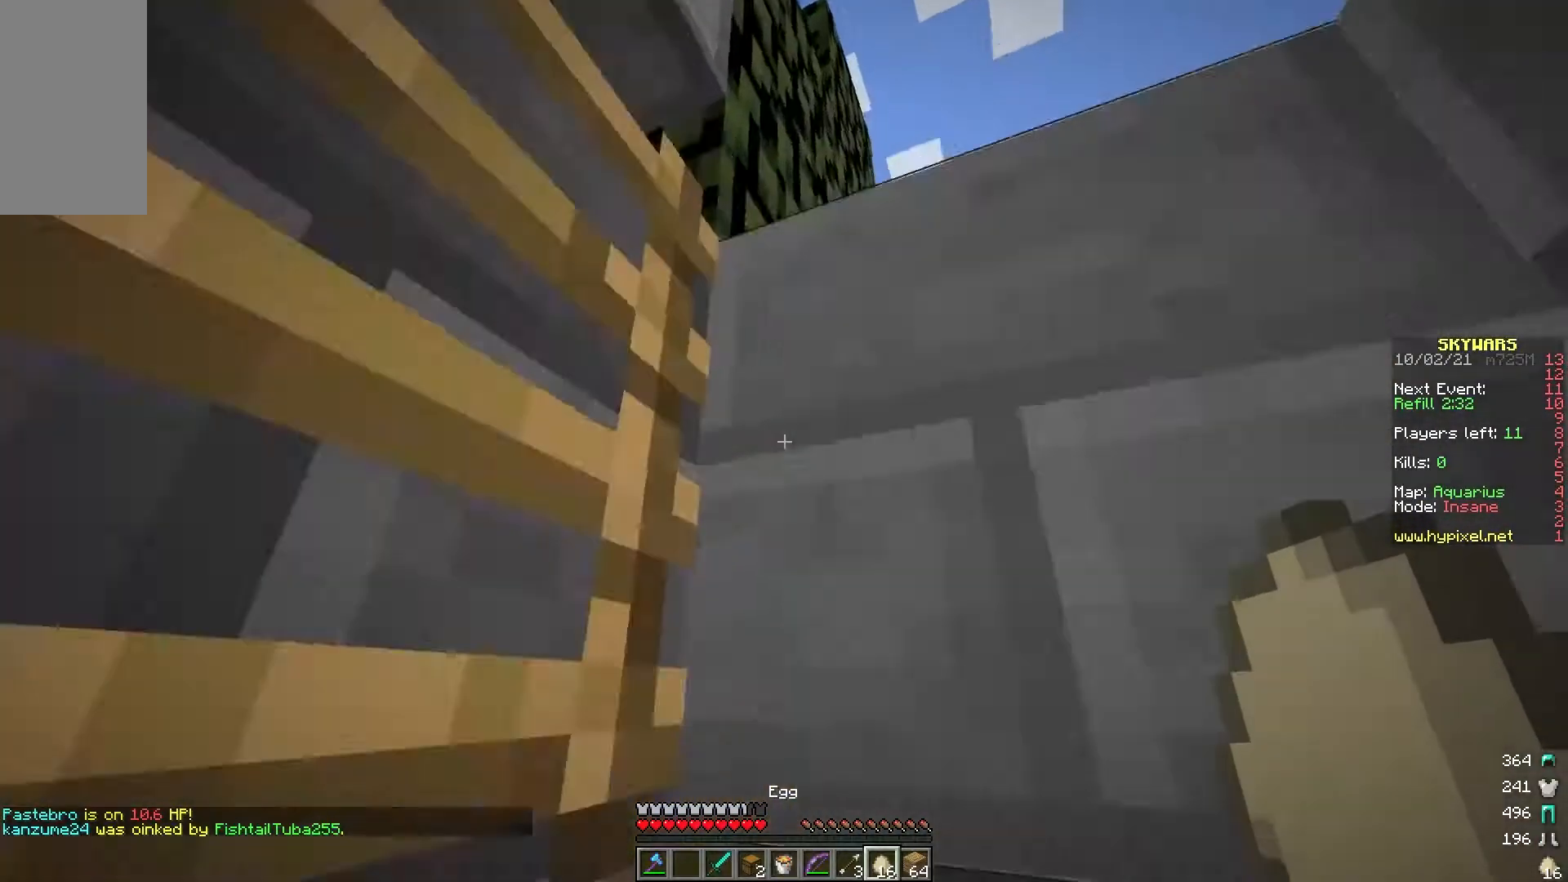
{"keys": ["d", "w"], "mouse": [], "events": [[183, "a", "up"], [283, "mouse_left", "down"], [367, "d", "down"], [433, "mouse_left", "up"]]}